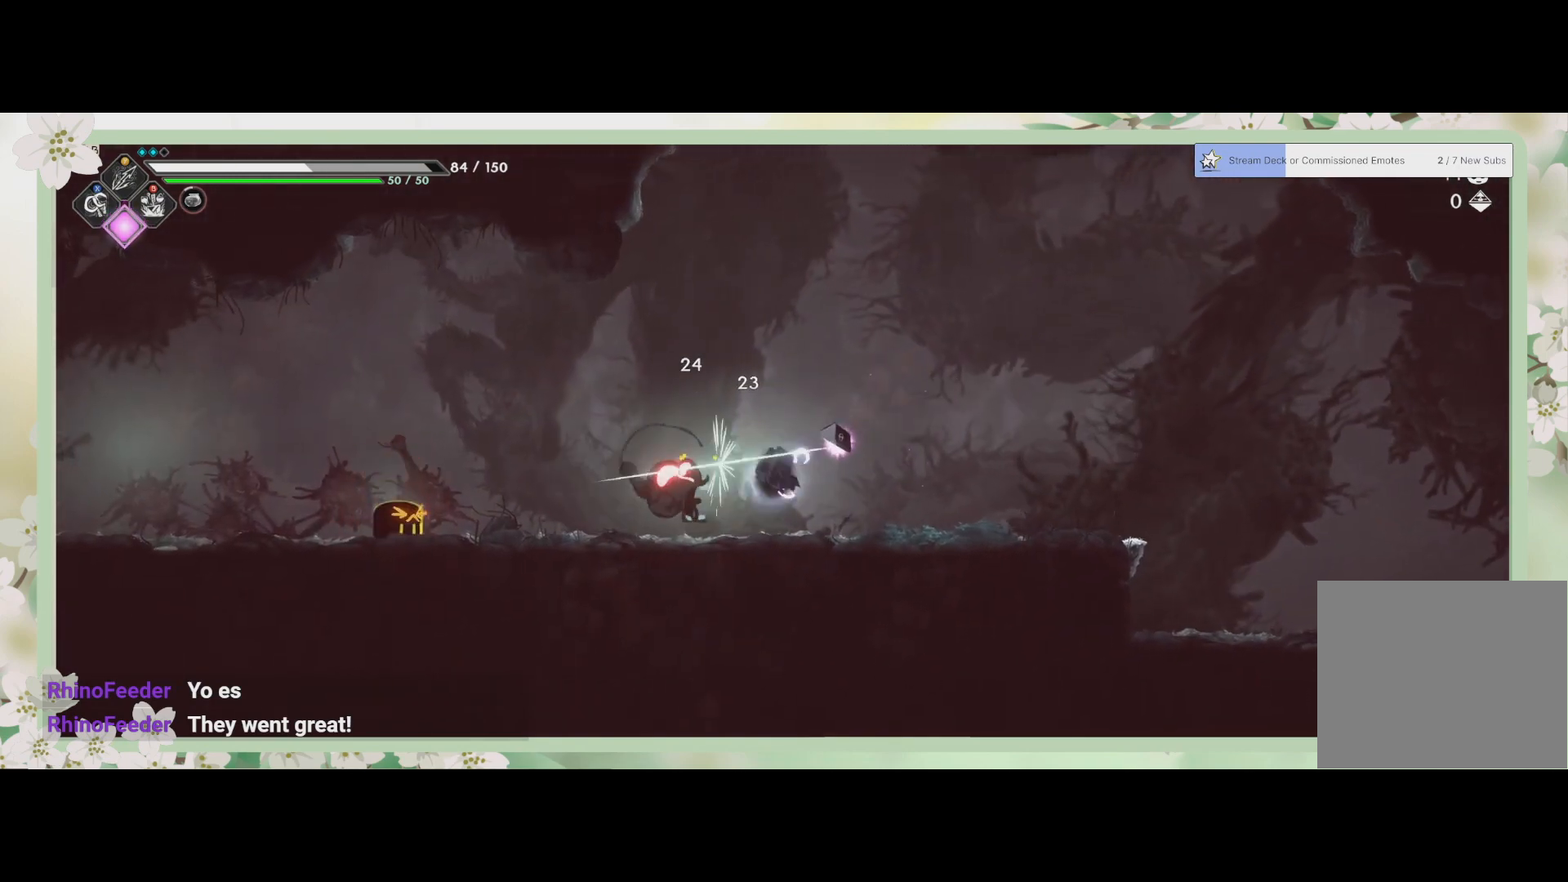
Gameplay with a controller (PlayStation layout); each line is a JSON object with the inputs held at the frame after it. "events" lists button and stick changes between this image and that frame as [ms after this image, input, new state], when the widget could be followed in between. Not read: right_stick.
{"buttons": [], "left_stick": "center", "events": [[33, "SQUARE", "down"], [67, "SQUARE", "up"], [133, "SQUARE", "down"], [233, "SQUARE", "up"], [267, "SQUARE", "down"], [333, "SQUARE", "up"], [400, "SQUARE", "down"], [467, "SQUARE", "up"]]}
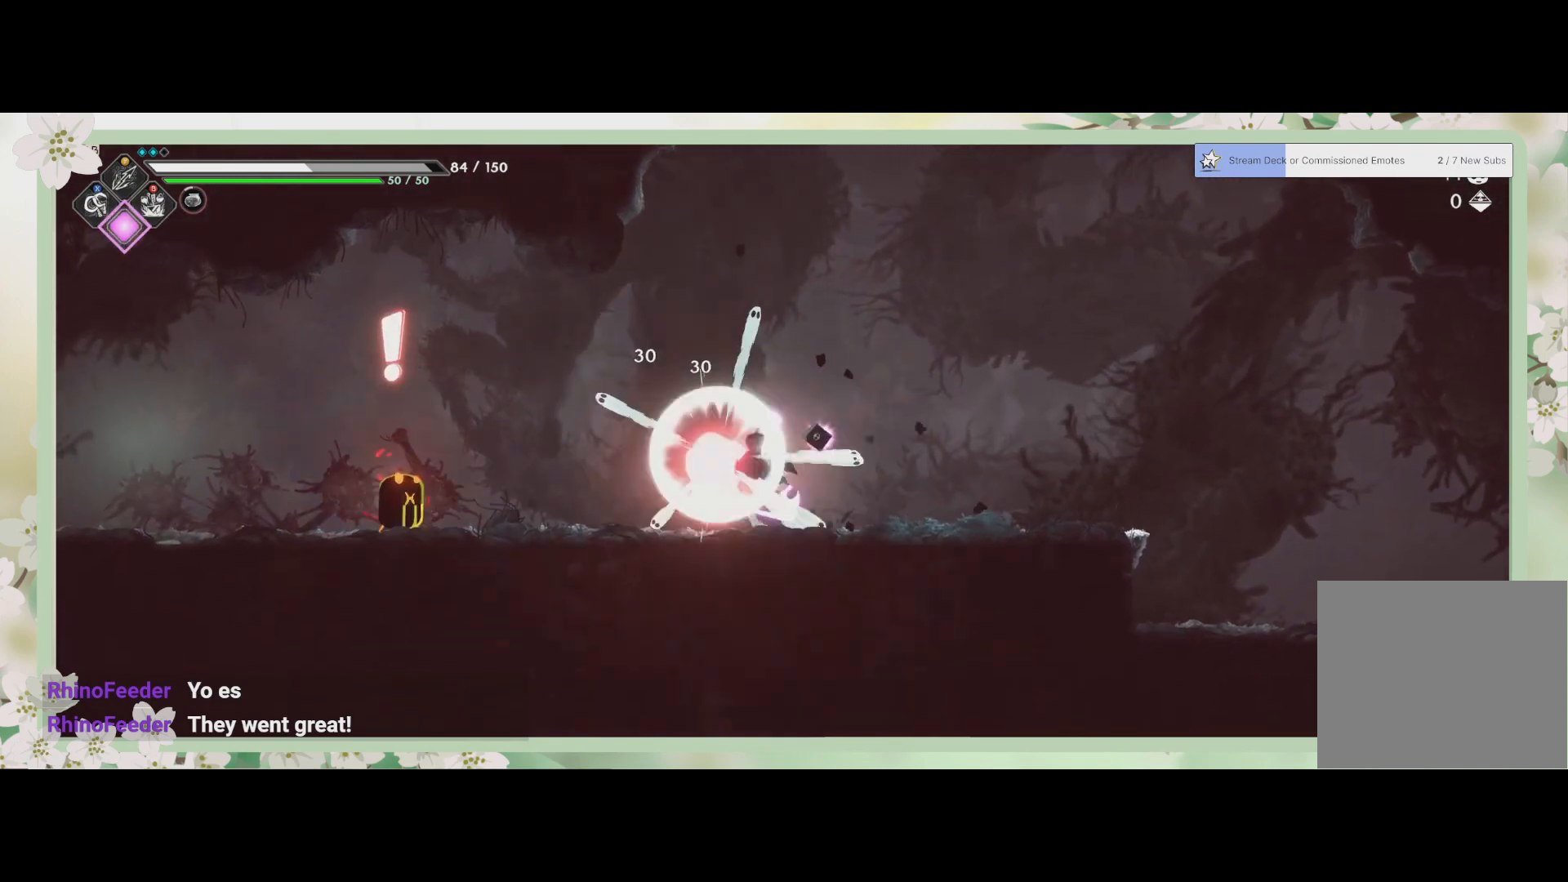
{"buttons": [], "left_stick": "left", "events": [[33, "SQUARE", "down"], [100, "SQUARE", "up"], [167, "SQUARE", "down"], [200, "SQUARE", "up"], [267, "left_stick", "left"], [367, "R2", "down"], [500, "R2", "up"]]}
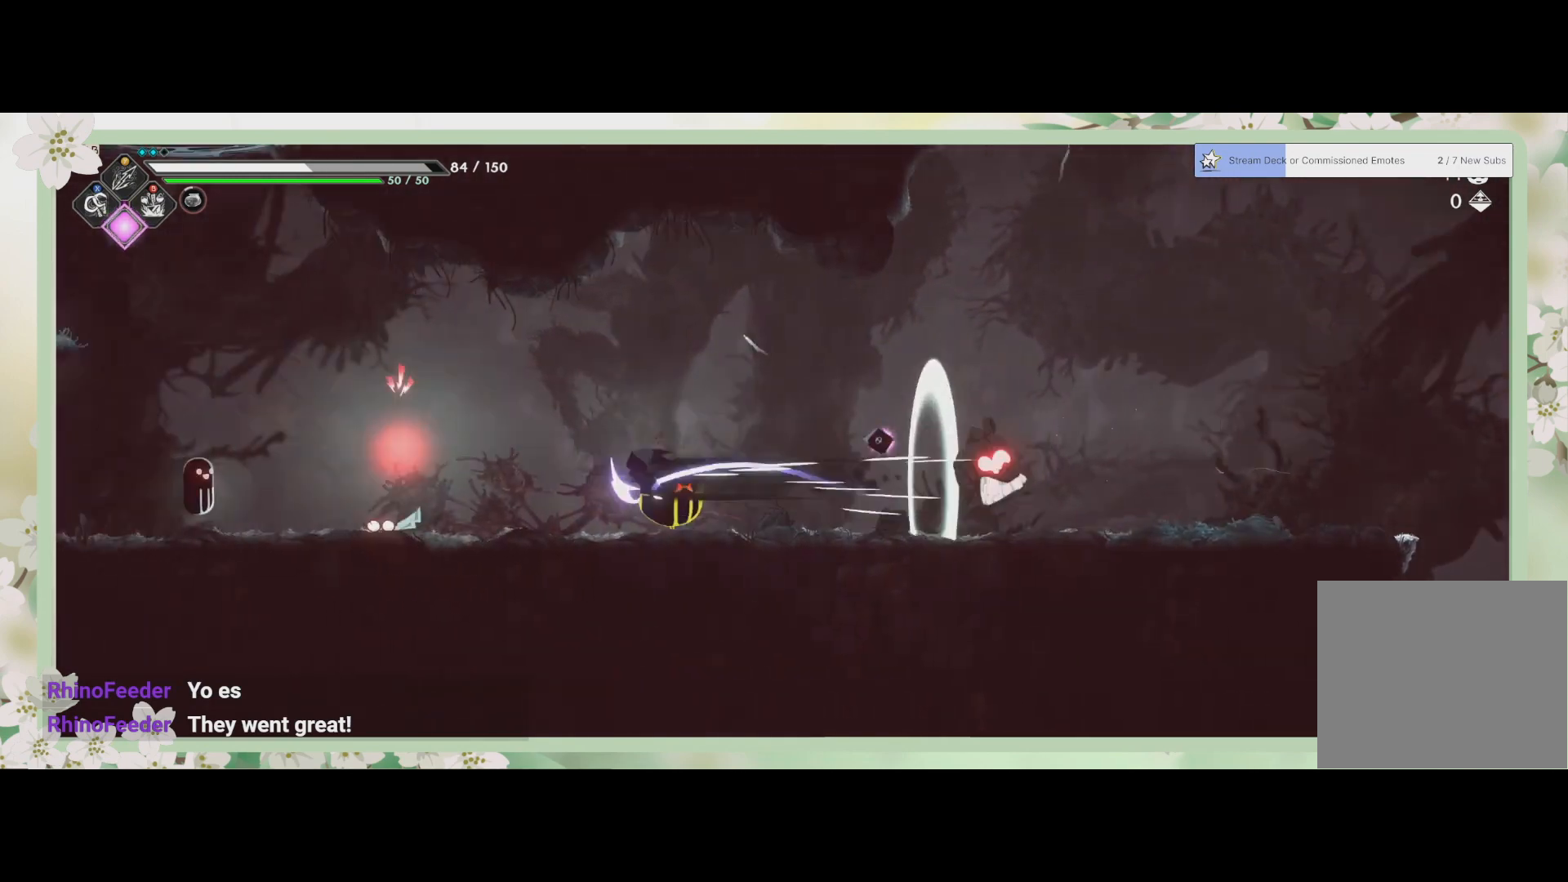
{"buttons": ["SQUARE"], "left_stick": "center", "events": [[67, "SQUARE", "down"], [67, "left_stick", "center"], [133, "SQUARE", "up"], [300, "SQUARE", "down"], [367, "SQUARE", "up"], [433, "SQUARE", "down"]]}
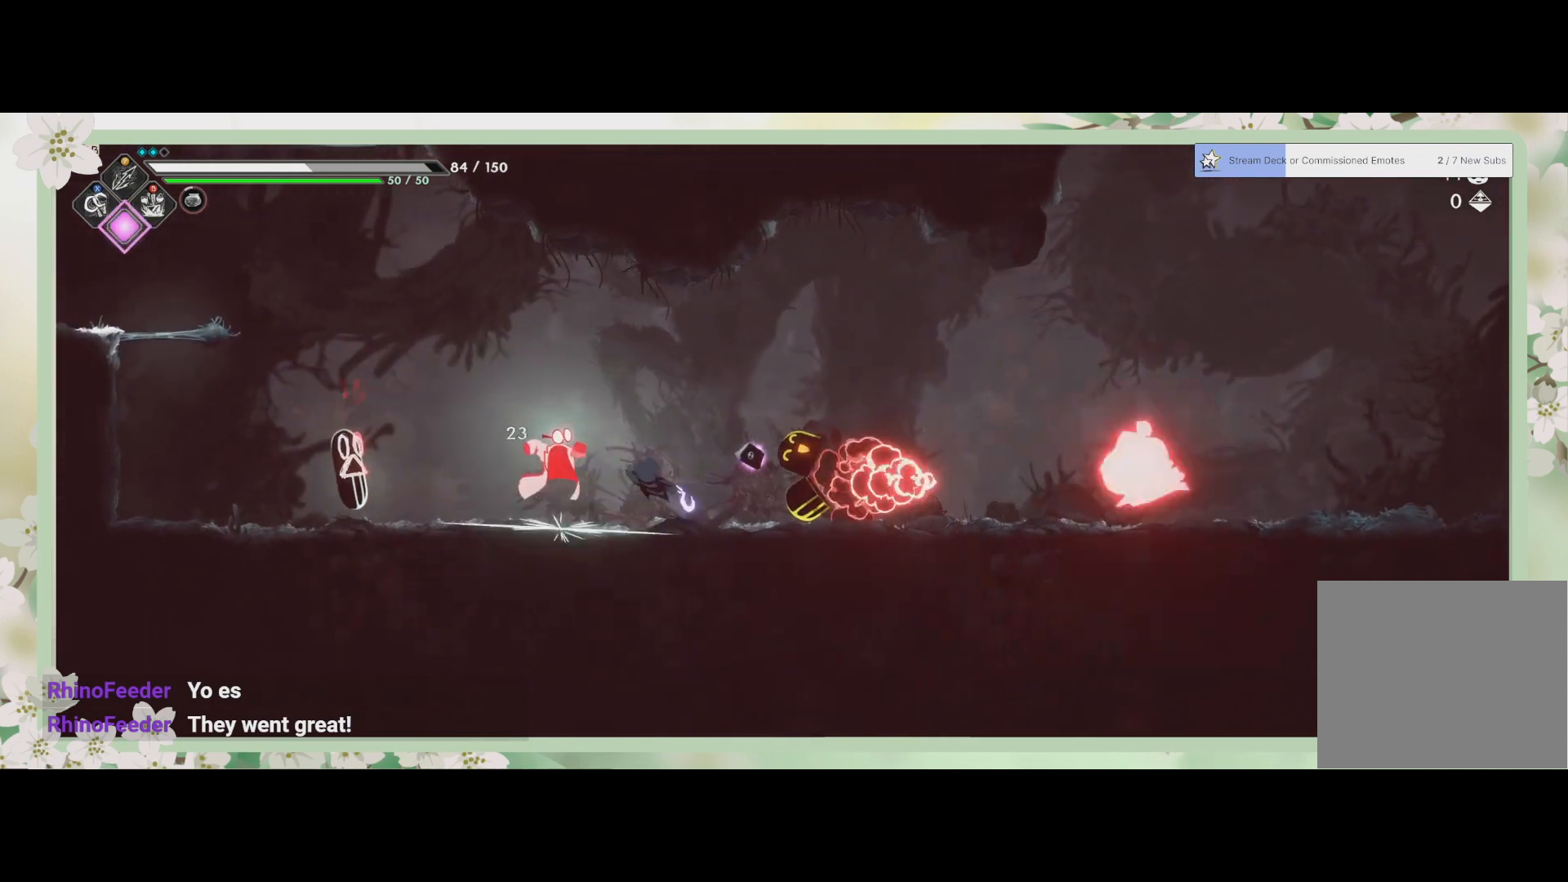
{"buttons": ["R2"], "left_stick": "right", "events": [[133, "SQUARE", "up"], [200, "SQUARE", "down"], [267, "SQUARE", "up"], [300, "SQUARE", "down"], [367, "SQUARE", "up"], [433, "left_stick", "right"], [467, "R2", "down"]]}
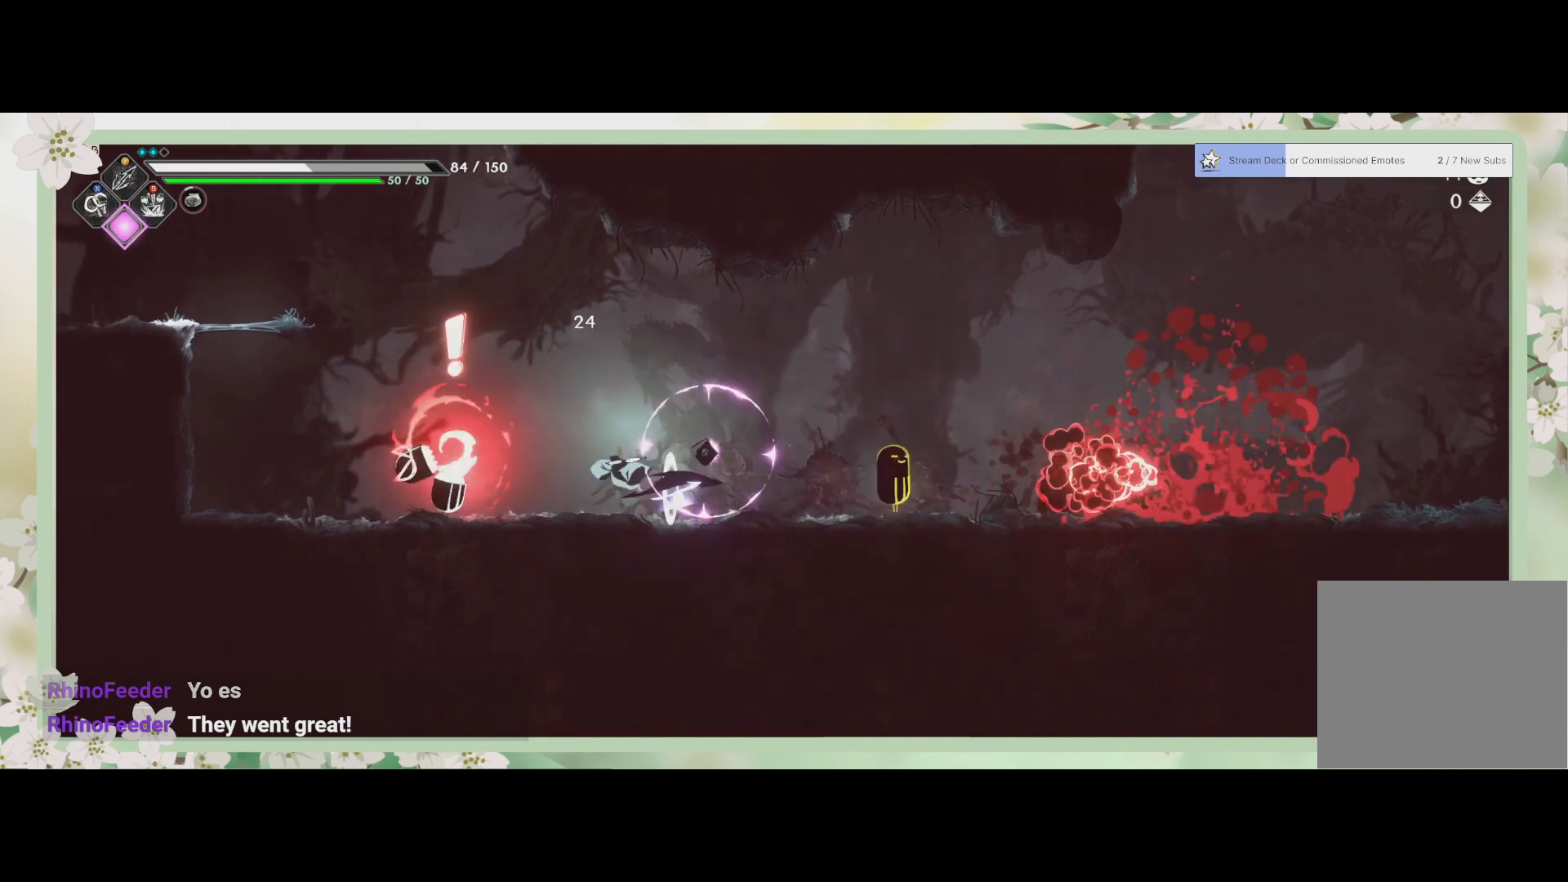
{"buttons": [], "left_stick": "center", "events": [[200, "R2", "up"], [233, "SQUARE", "down"], [300, "SQUARE", "up"], [367, "SQUARE", "down"], [367, "left_stick", "center"], [433, "SQUARE", "up"]]}
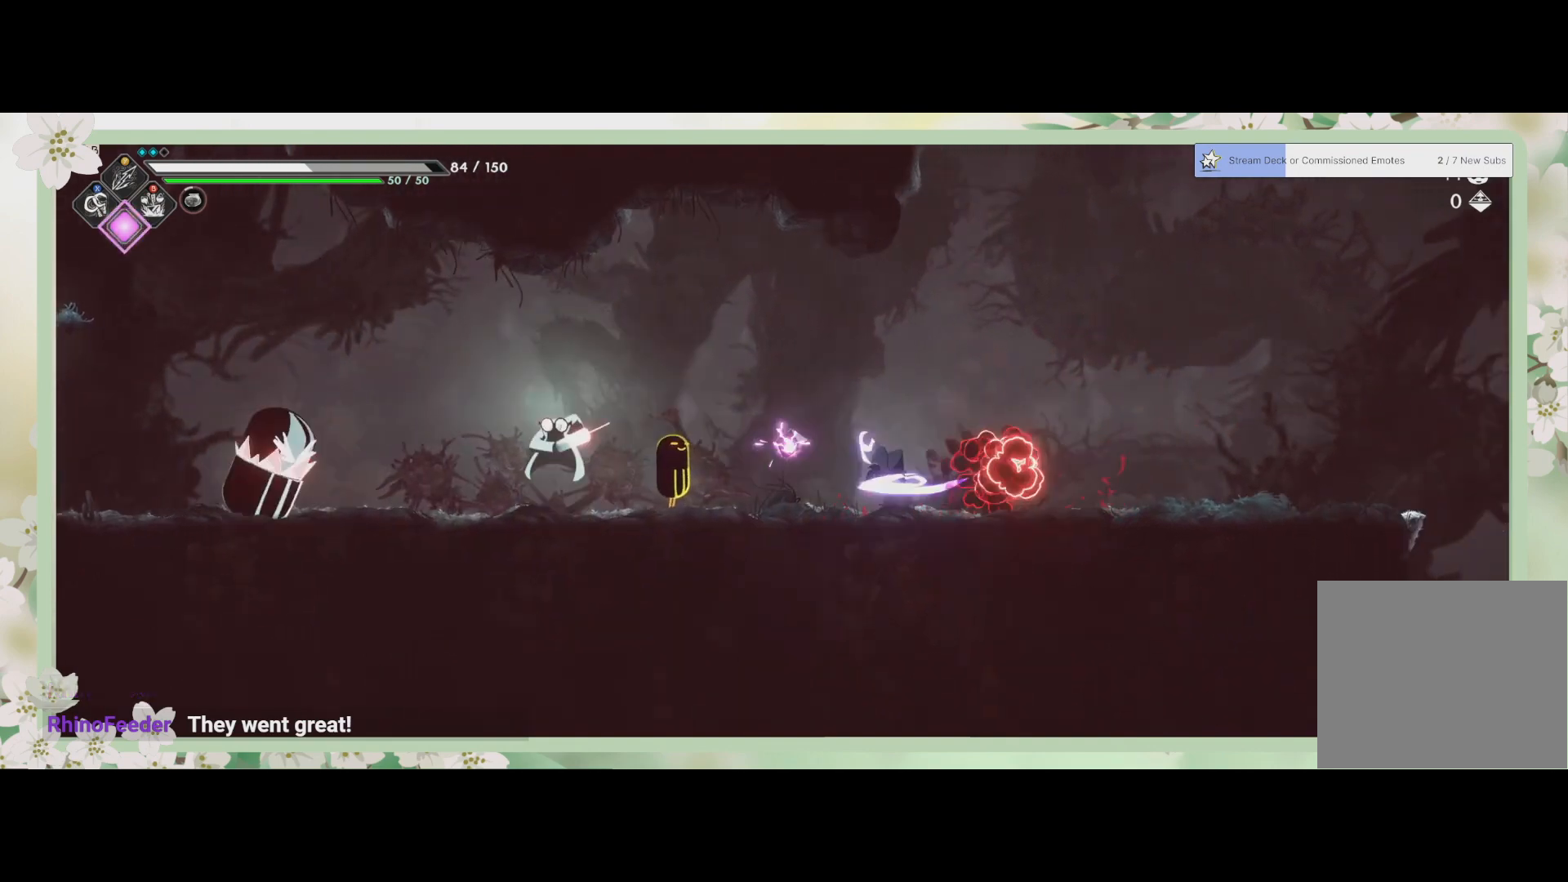
{"buttons": [], "left_stick": "left", "events": [[33, "SQUARE", "down"], [67, "SQUARE", "up"], [133, "left_stick", "left"], [300, "SQUARE", "down"], [400, "SQUARE", "up"]]}
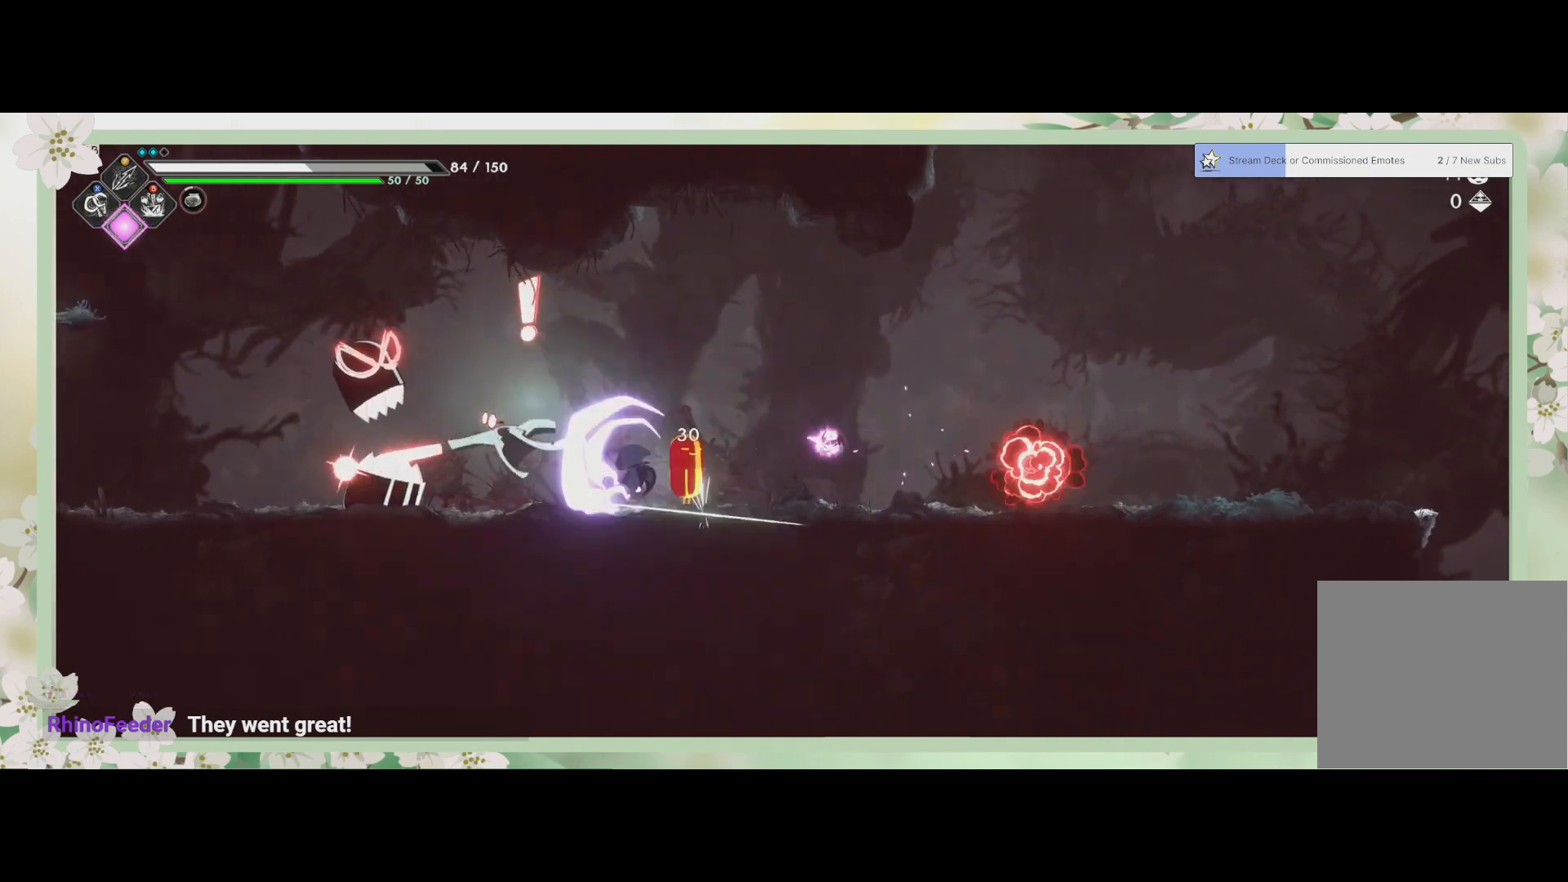
{"buttons": ["SQUARE"], "left_stick": "left", "events": [[33, "SQUARE", "down"], [33, "left_stick", "center"], [100, "SQUARE", "up"], [167, "SQUARE", "down"], [200, "R2", "down"], [200, "SQUARE", "up"], [233, "left_stick", "left"], [333, "SQUARE", "down"], [367, "R2", "up"], [400, "SQUARE", "up"], [467, "SQUARE", "down"]]}
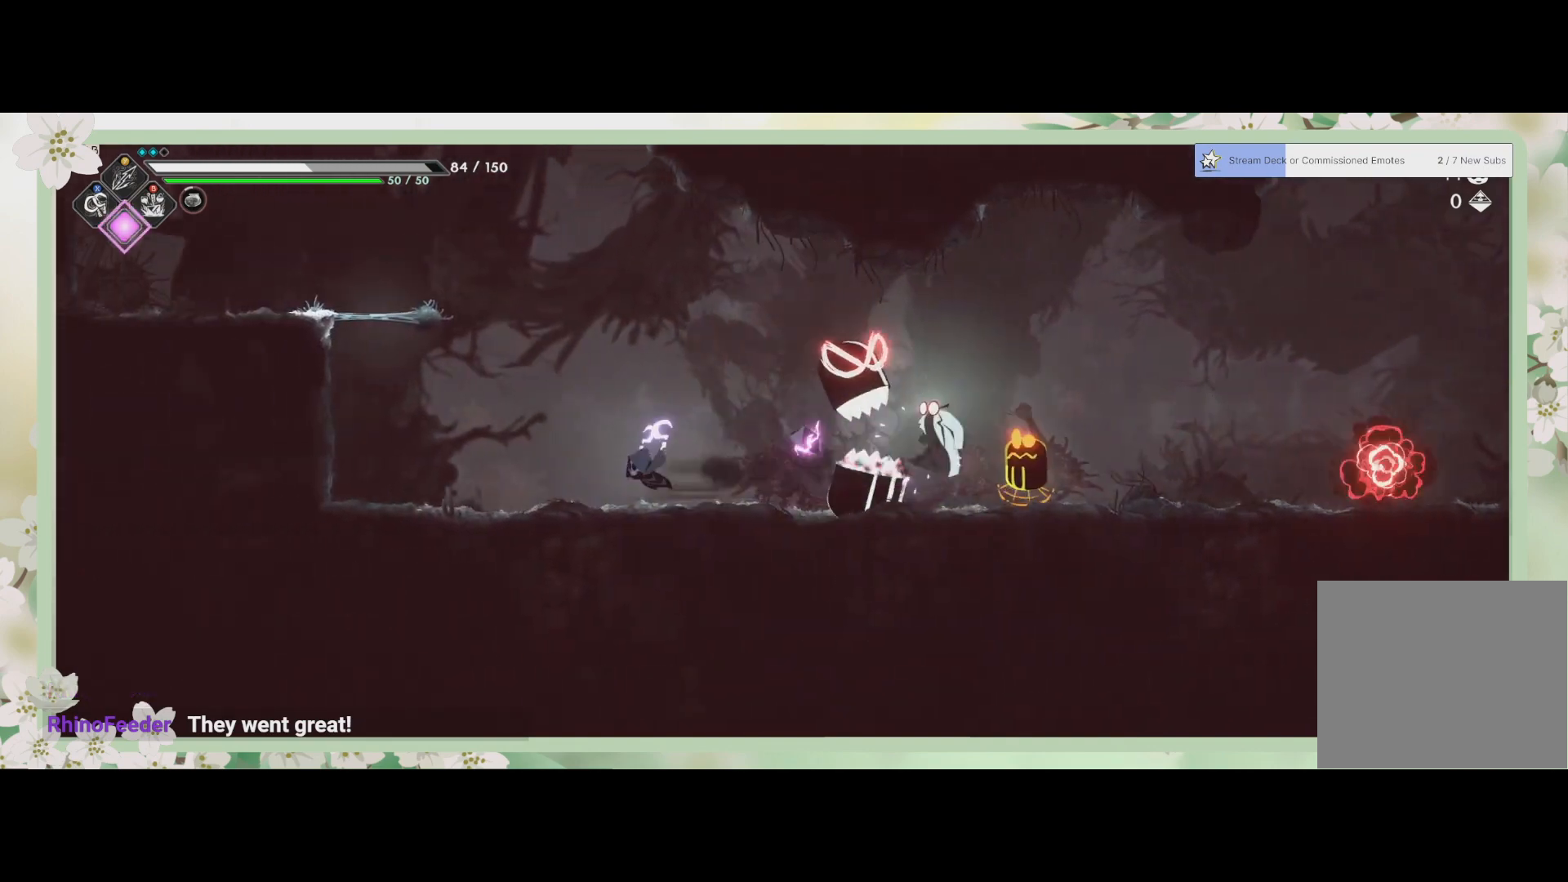
{"buttons": ["R2"], "left_stick": "right", "events": [[67, "SQUARE", "up"], [100, "SQUARE", "down"], [167, "SQUARE", "up"], [167, "left_stick", "center"], [233, "SQUARE", "down"], [267, "SQUARE", "up"], [267, "left_stick", "right"], [500, "R2", "down"]]}
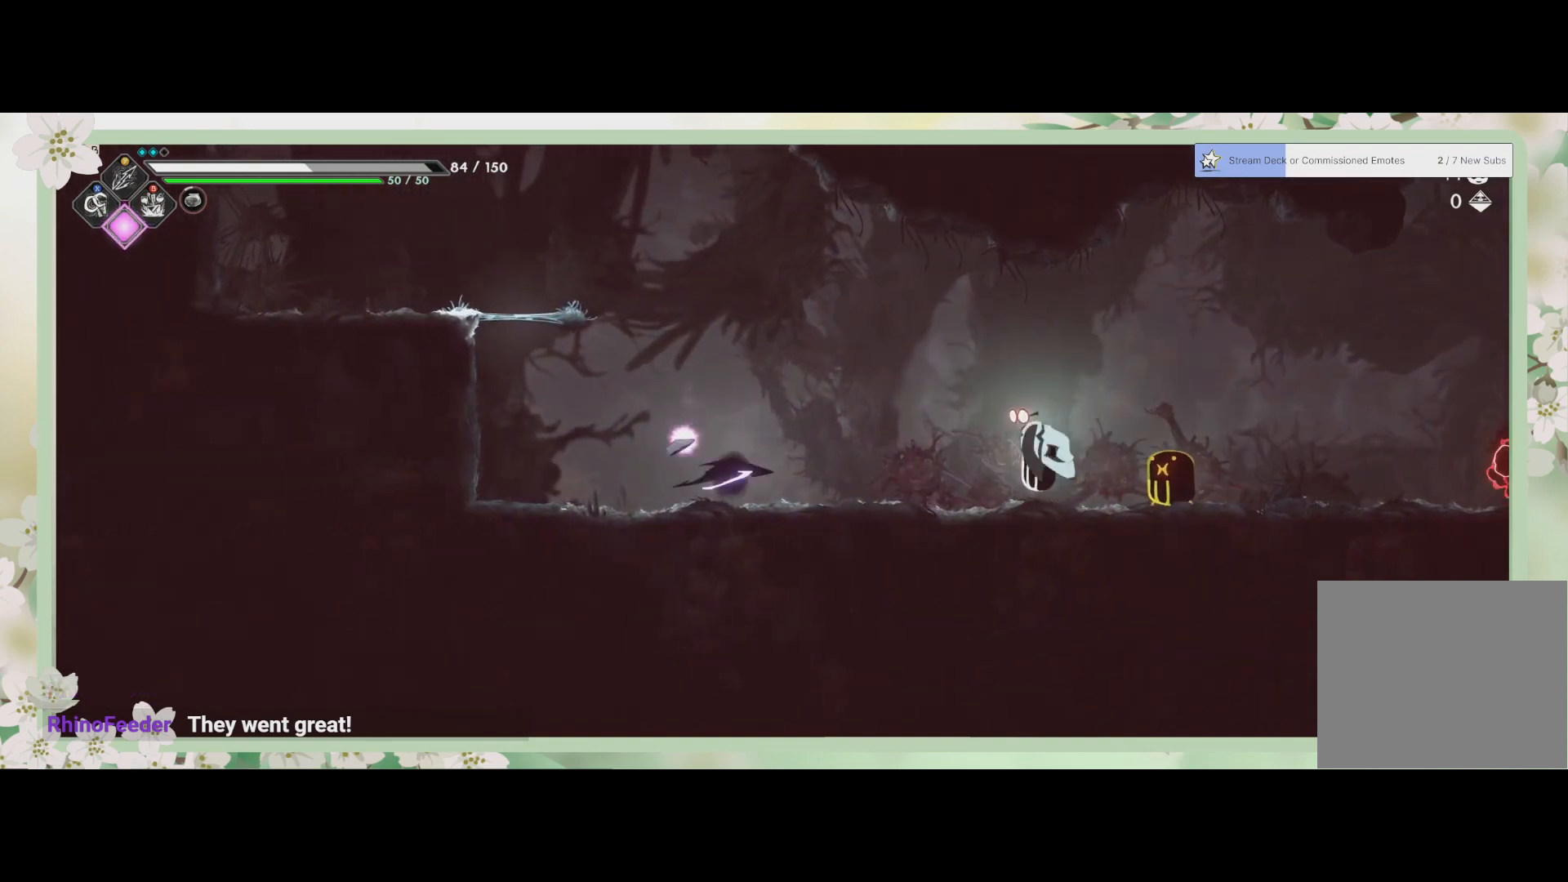
{"buttons": [], "left_stick": "center", "events": [[133, "SQUARE", "down"], [167, "R2", "up"], [233, "SQUARE", "up"], [233, "left_stick", "center"], [333, "SQUARE", "down"], [400, "SQUARE", "up"], [433, "SQUARE", "down"], [500, "SQUARE", "up"]]}
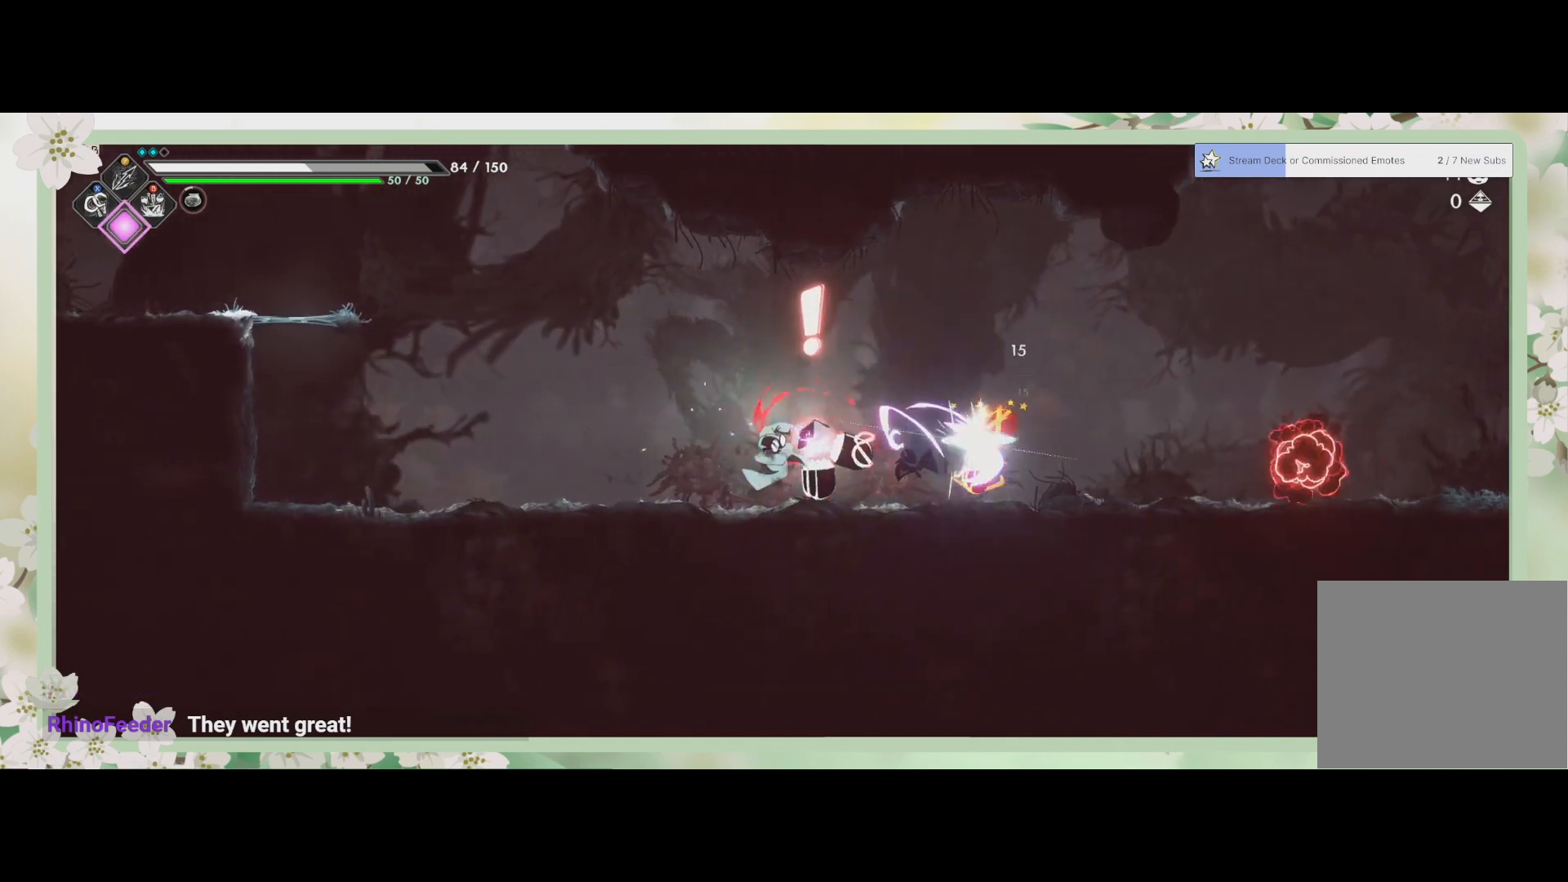
{"buttons": ["SQUARE"], "left_stick": "center", "events": [[100, "SQUARE", "down"], [133, "SQUARE", "up"], [200, "SQUARE", "down"], [267, "SQUARE", "up"], [333, "SQUARE", "down"], [400, "SQUARE", "up"], [433, "SQUARE", "down"]]}
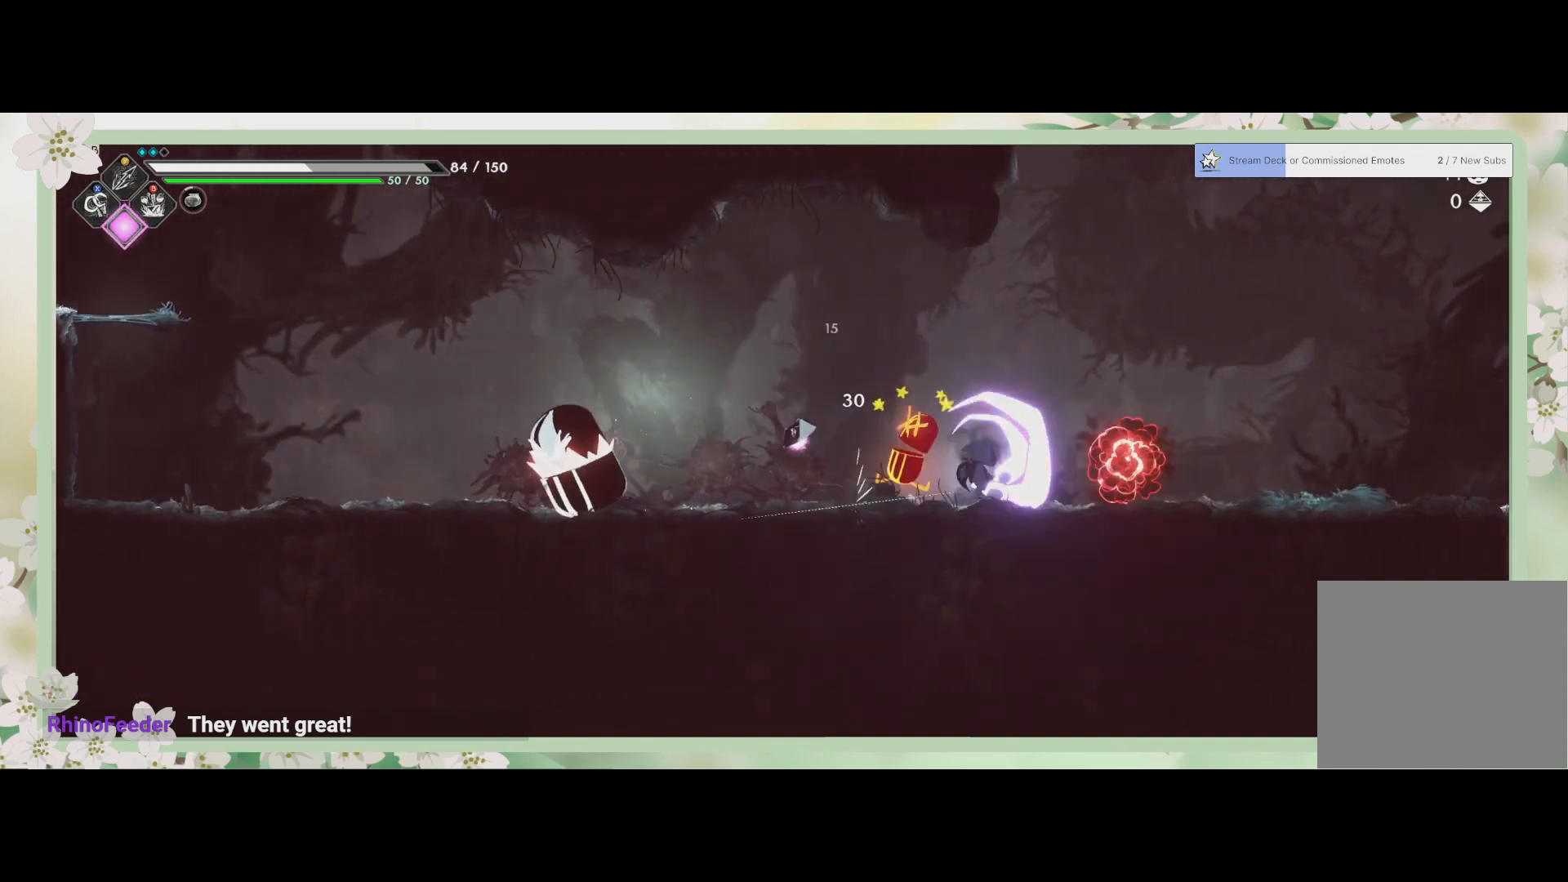
{"buttons": ["SQUARE"], "left_stick": "right", "events": [[33, "SQUARE", "up"], [33, "left_stick", "right"], [100, "SQUARE", "down"], [133, "SQUARE", "up"], [233, "SQUARE", "down"], [267, "SQUARE", "up"], [467, "SQUARE", "down"]]}
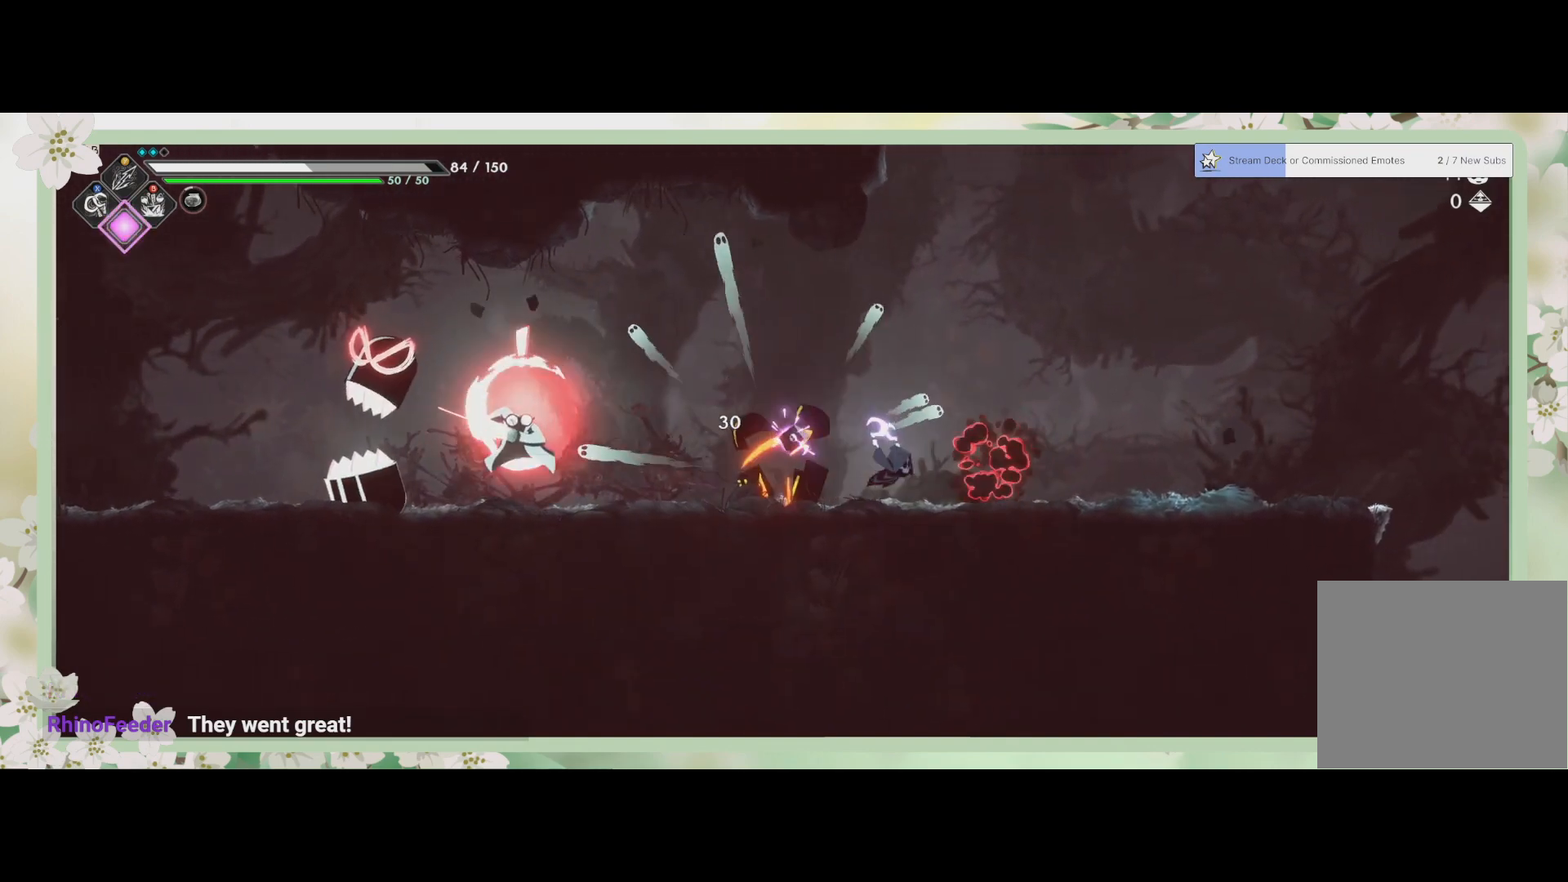
{"buttons": ["R2"], "left_stick": "left", "events": [[33, "SQUARE", "up"], [100, "left_stick", "center"], [300, "left_stick", "left"], [467, "R2", "down"]]}
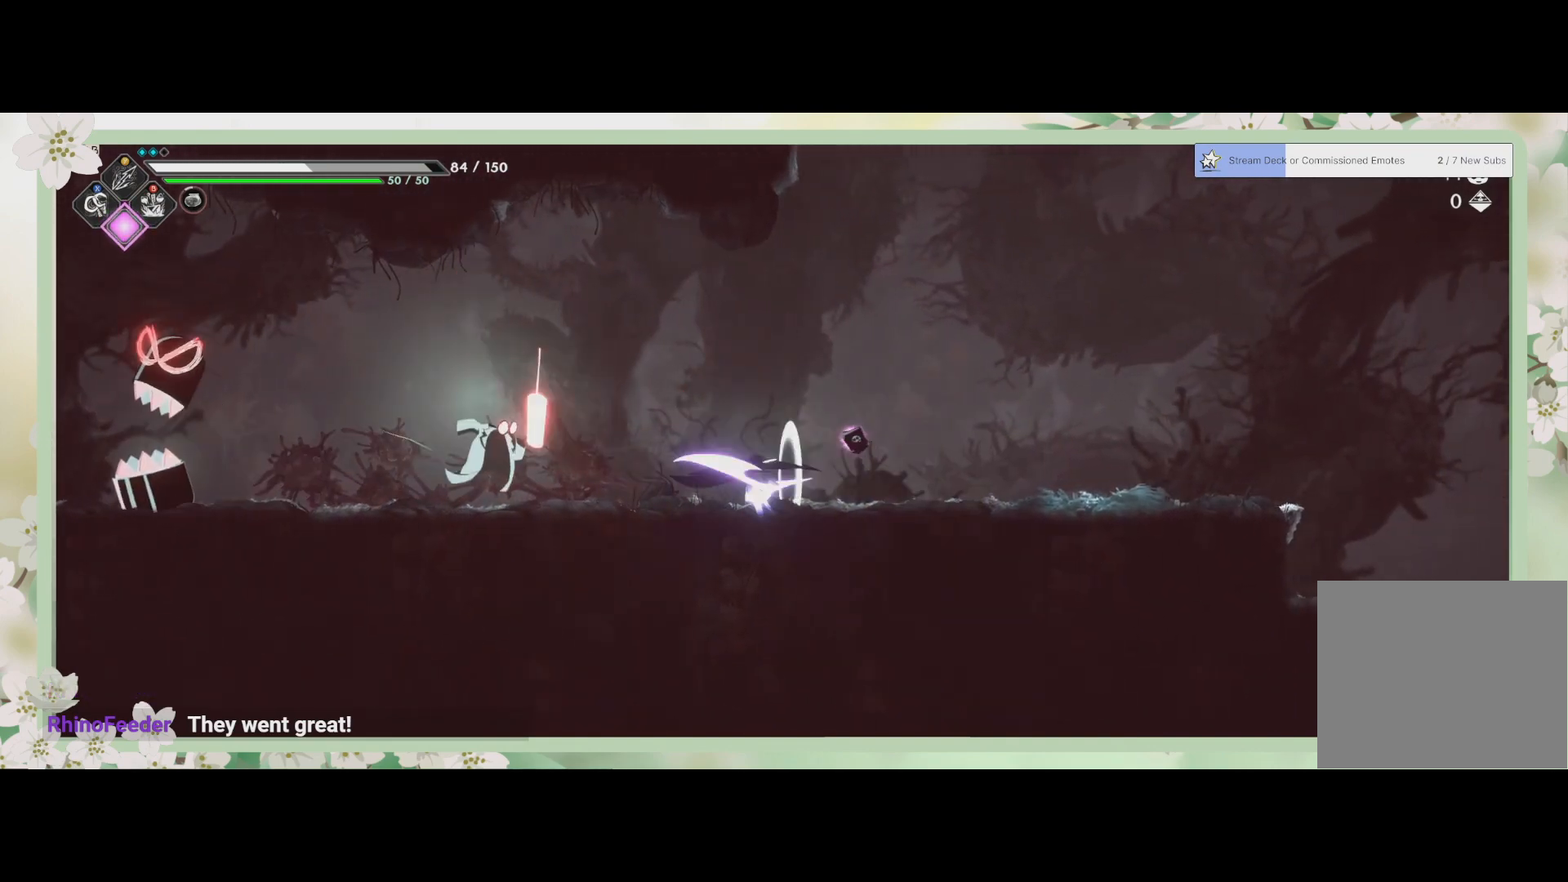
{"buttons": ["SQUARE"], "left_stick": "left", "events": [[67, "SQUARE", "down"], [100, "R2", "up"], [167, "SQUARE", "up"], [167, "left_stick", "center"], [233, "SQUARE", "down"], [233, "left_stick", "left"], [300, "SQUARE", "up"], [367, "SQUARE", "down"], [433, "SQUARE", "up"], [500, "SQUARE", "down"]]}
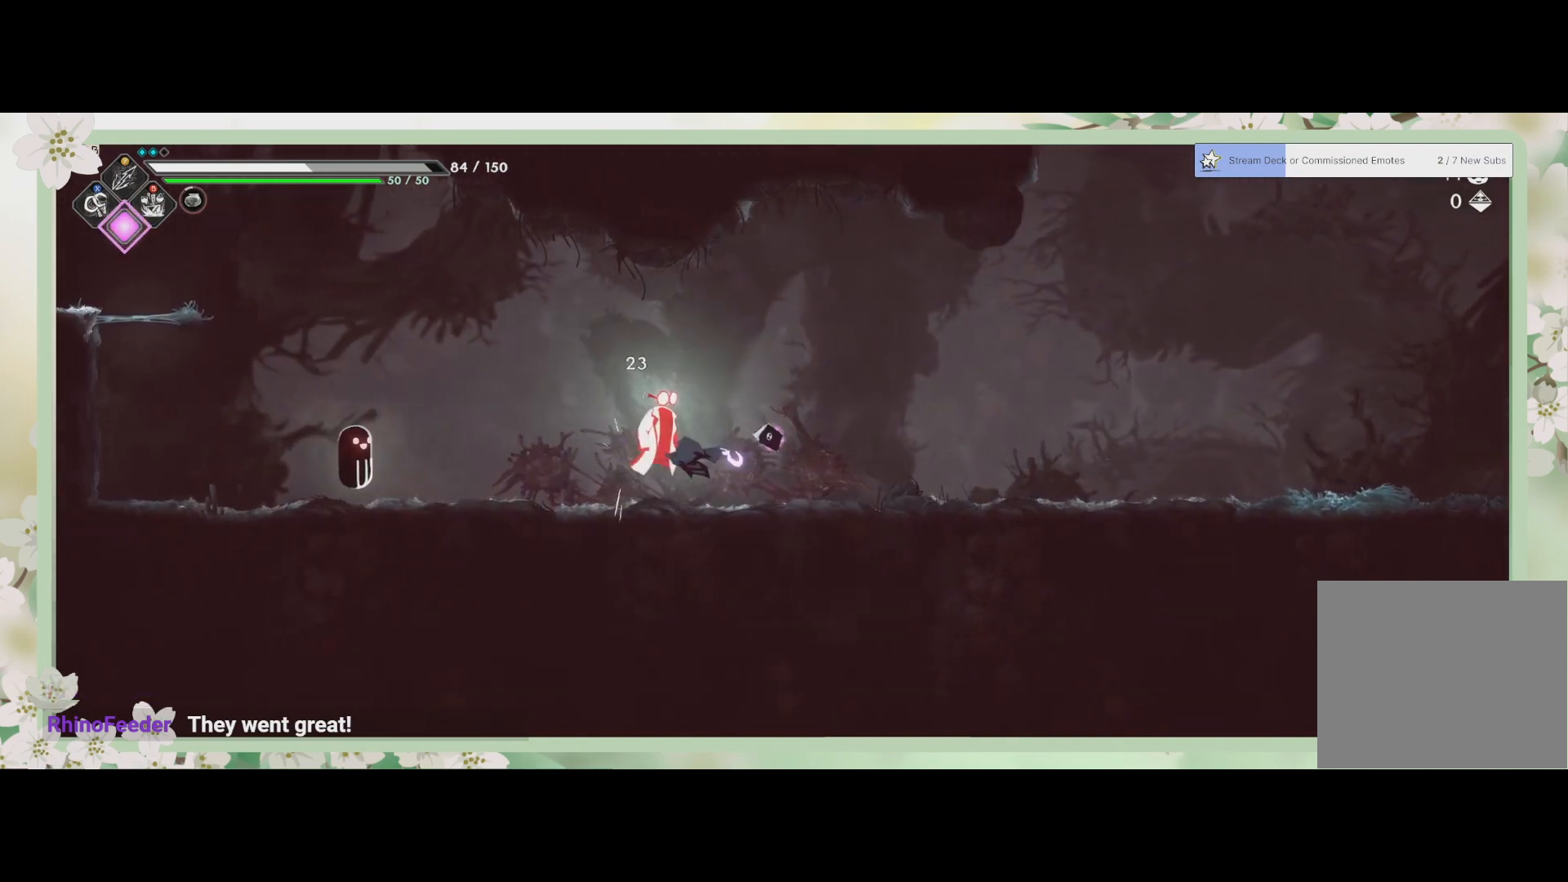
{"buttons": ["SQUARE"], "left_stick": "left", "events": [[67, "SQUARE", "up"], [100, "SQUARE", "down"], [200, "SQUARE", "up"], [233, "SQUARE", "down"], [300, "SQUARE", "up"], [367, "SQUARE", "down"], [467, "SQUARE", "up"], [500, "SQUARE", "down"]]}
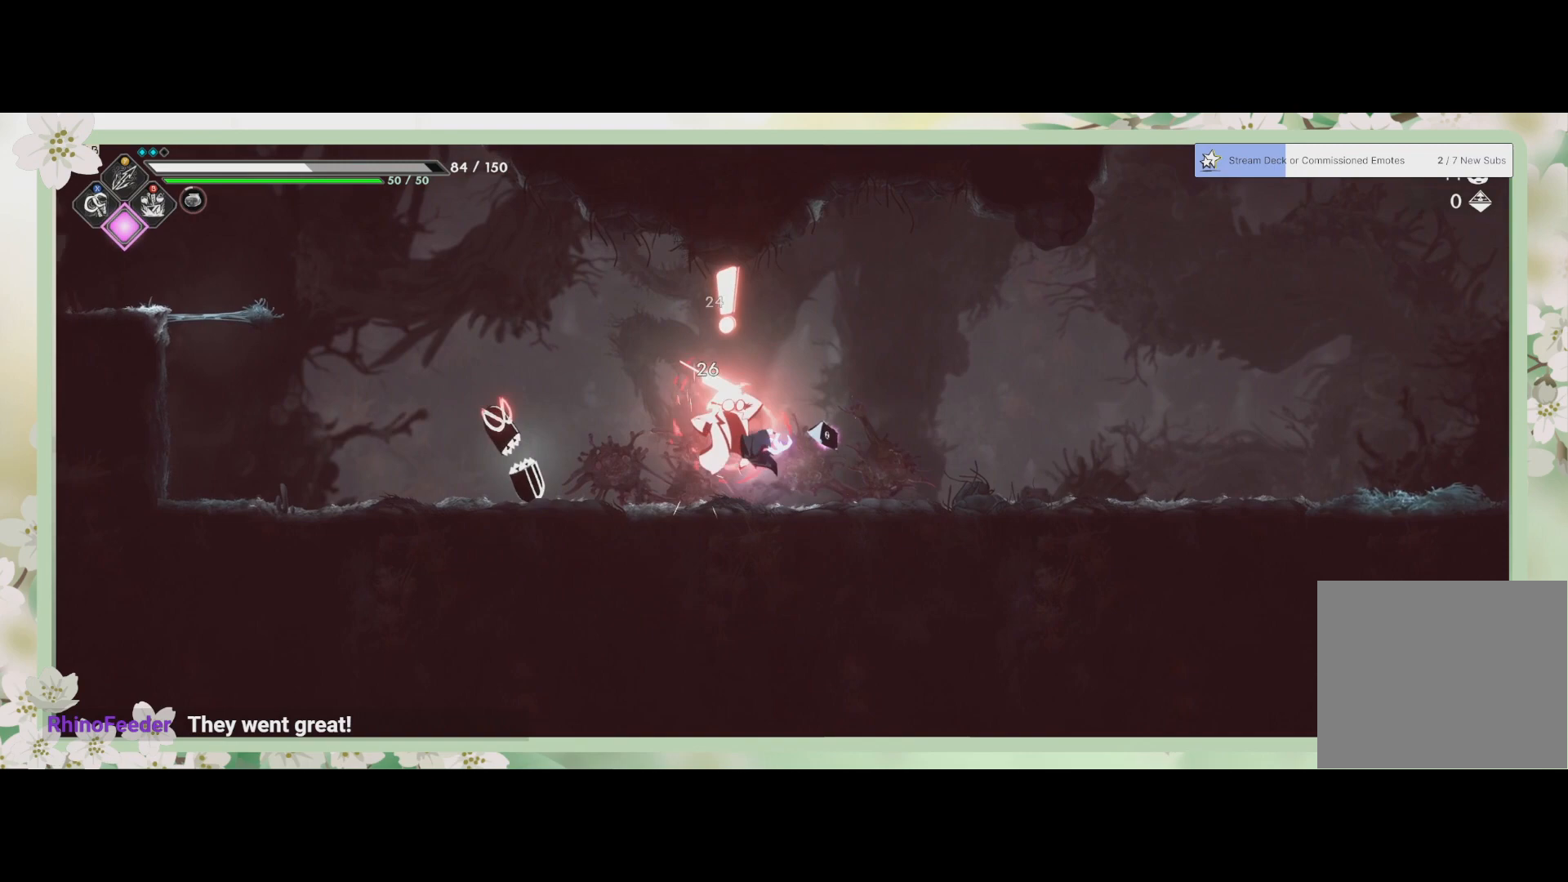
{"buttons": ["SQUARE"], "left_stick": "center", "events": [[33, "R2", "down"], [33, "SQUARE", "up"], [167, "R2", "up"], [167, "SQUARE", "down"], [167, "left_stick", "center"], [267, "SQUARE", "up"], [333, "SQUARE", "down"], [400, "SQUARE", "up"], [433, "SQUARE", "down"]]}
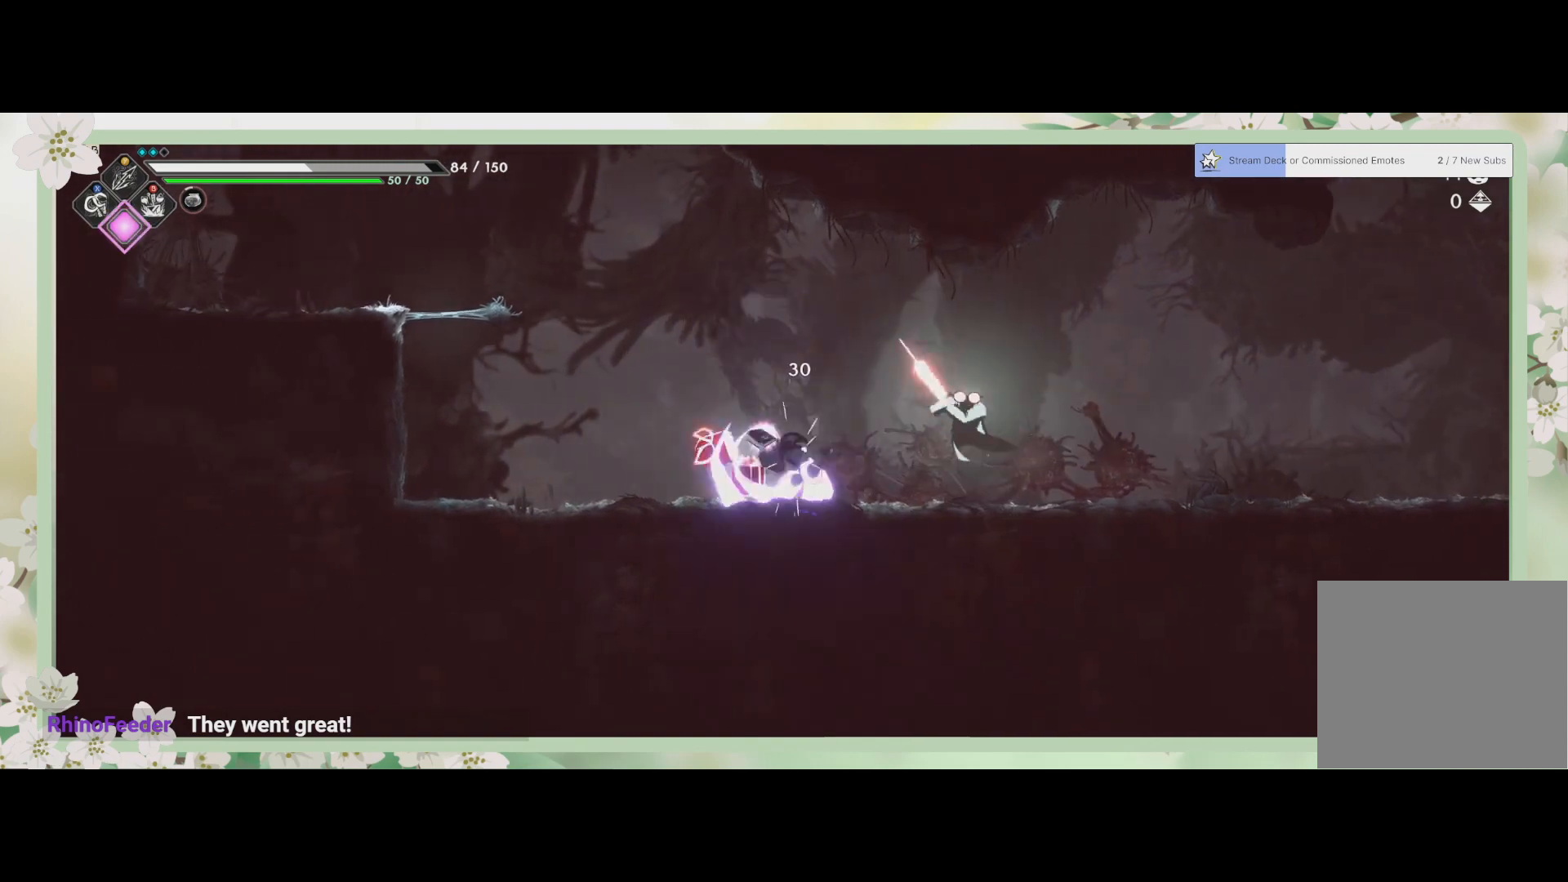
{"buttons": ["SQUARE"], "left_stick": "center", "events": [[33, "SQUARE", "up"], [67, "SQUARE", "down"], [167, "SQUARE", "up"], [200, "SQUARE", "down"], [267, "SQUARE", "up"], [333, "SQUARE", "down"], [400, "SQUARE", "up"], [467, "SQUARE", "down"]]}
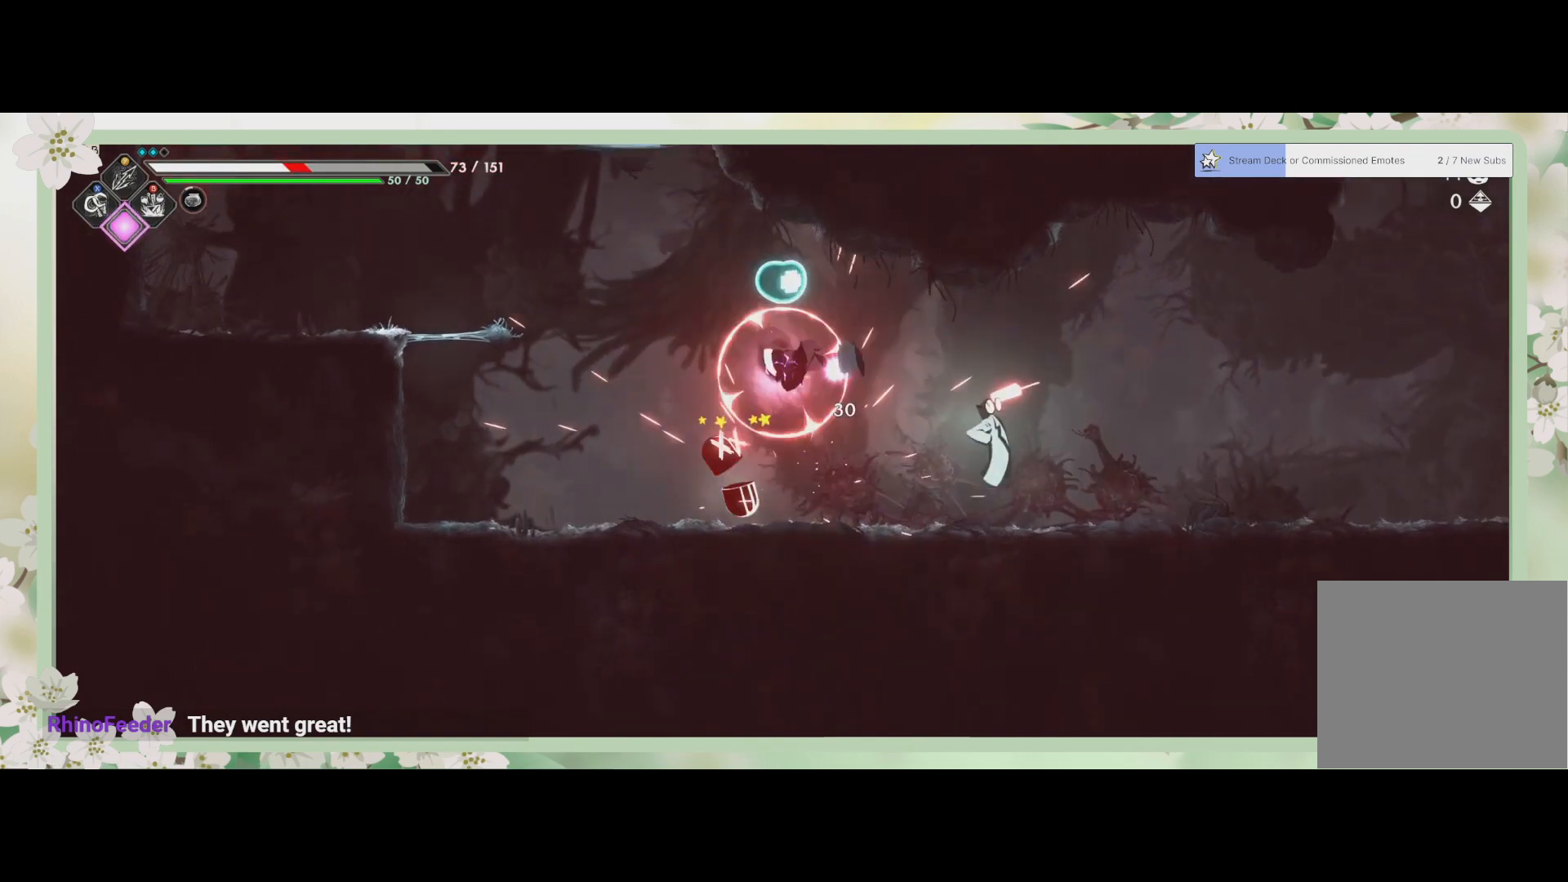
{"buttons": [], "left_stick": "center", "events": [[33, "SQUARE", "up"], [100, "SQUARE", "down"], [133, "SQUARE", "up"], [233, "SQUARE", "down"], [300, "SQUARE", "up"], [433, "SQUARE", "down"], [467, "SQUARE", "up"]]}
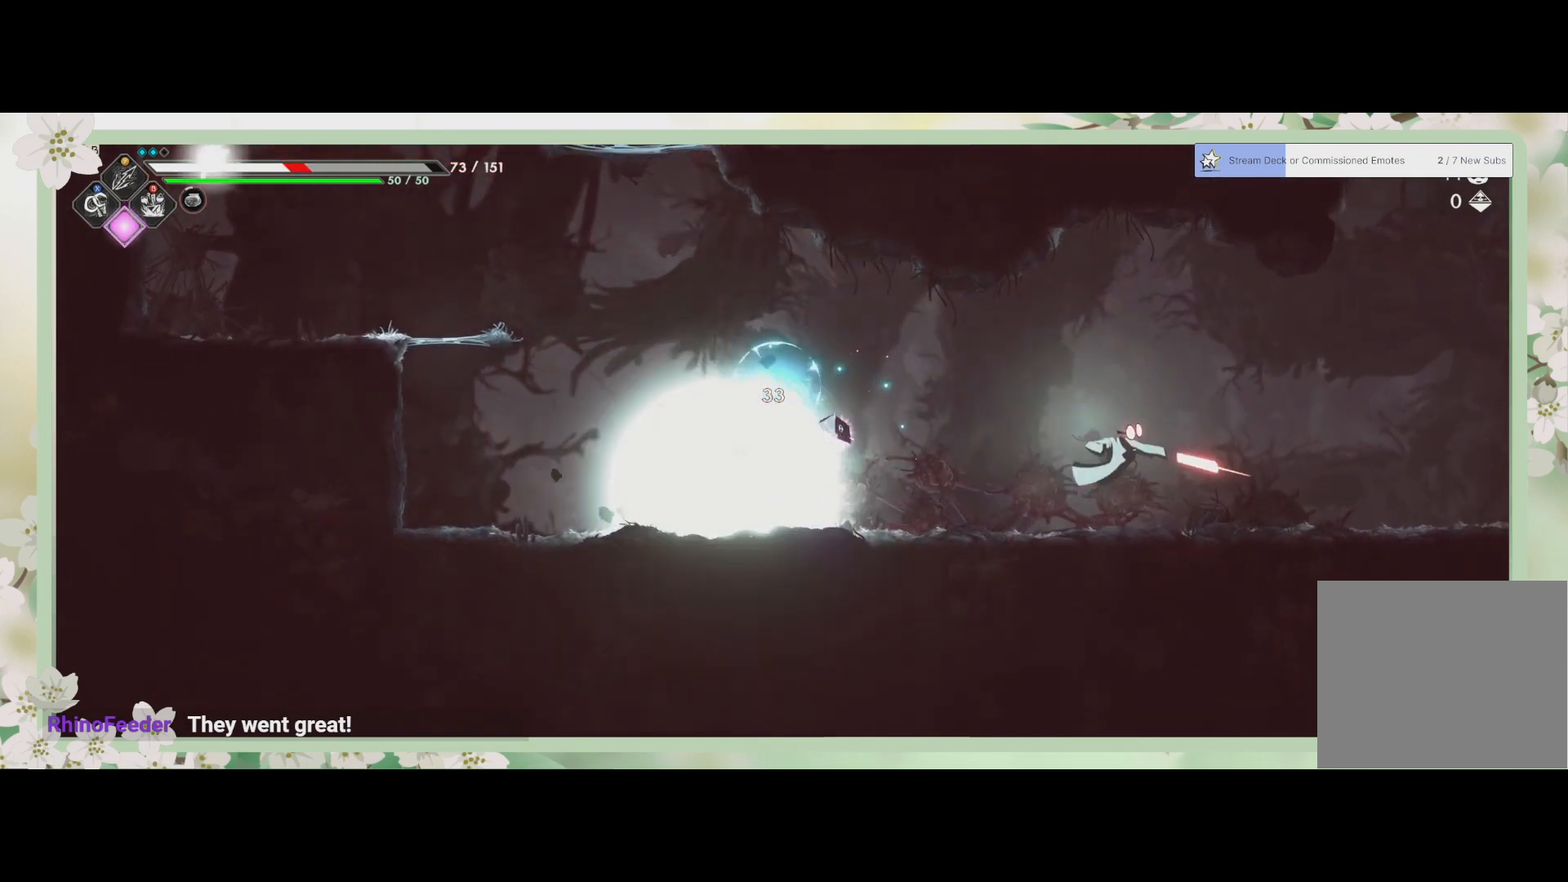
{"buttons": [], "left_stick": "right", "events": [[33, "SQUARE", "down"], [100, "SQUARE", "up"], [167, "SQUARE", "down"], [233, "SQUARE", "up"], [333, "left_stick", "right"], [367, "R2", "down"], [500, "R2", "up"]]}
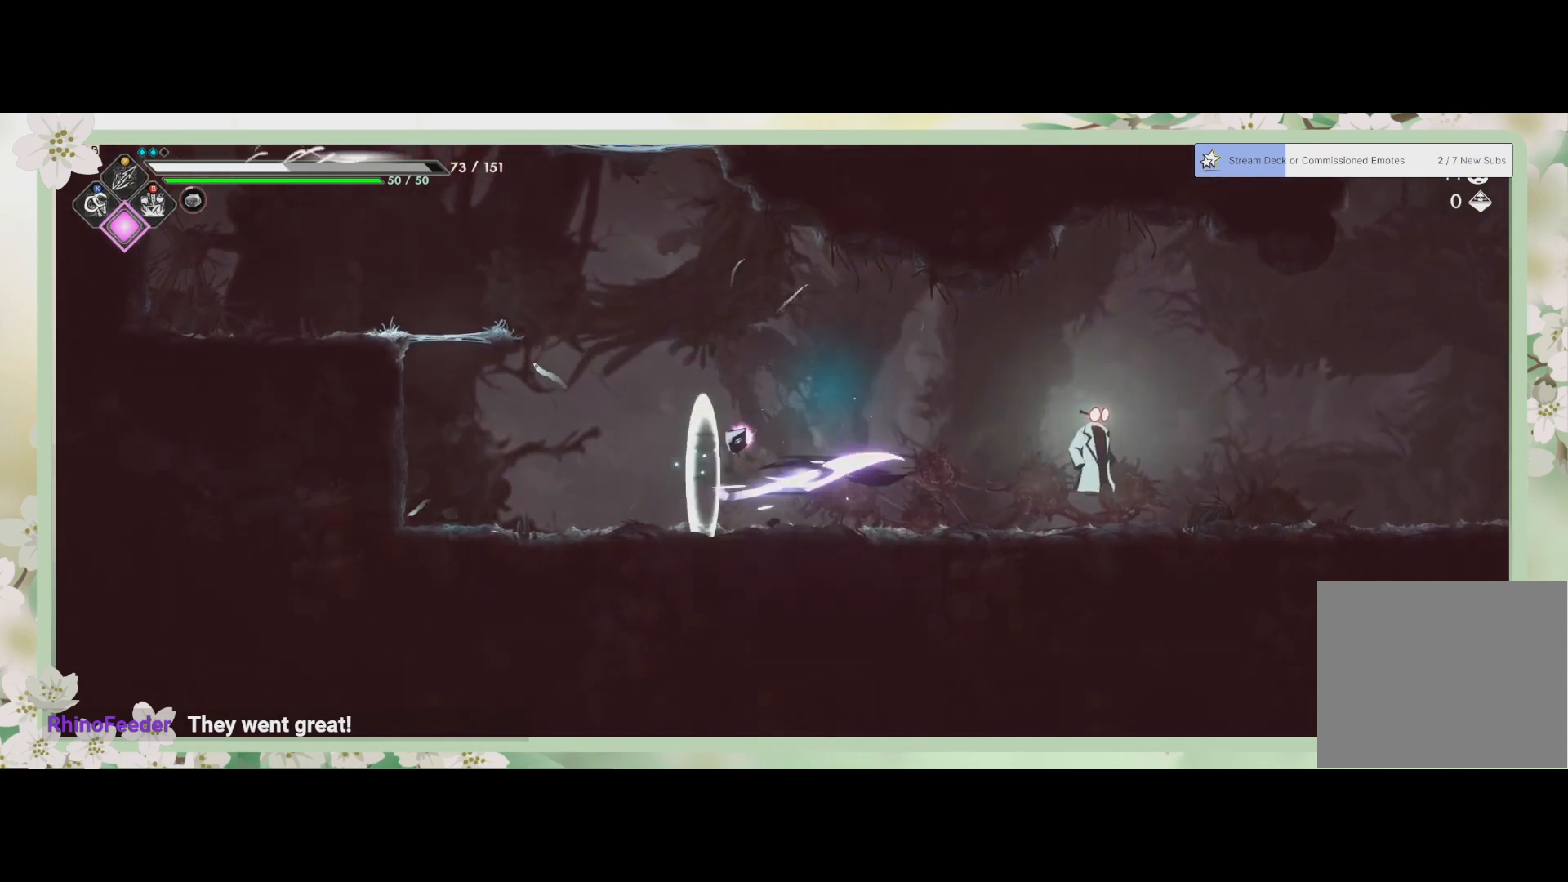
{"buttons": ["SQUARE"], "left_stick": "center", "events": [[33, "SQUARE", "down"], [100, "SQUARE", "up"], [100, "left_stick", "center"], [200, "SQUARE", "down"], [267, "SQUARE", "up"], [333, "SQUARE", "down"], [333, "left_stick", "right"], [367, "SQUARE", "up"], [433, "SQUARE", "down"], [500, "left_stick", "center"]]}
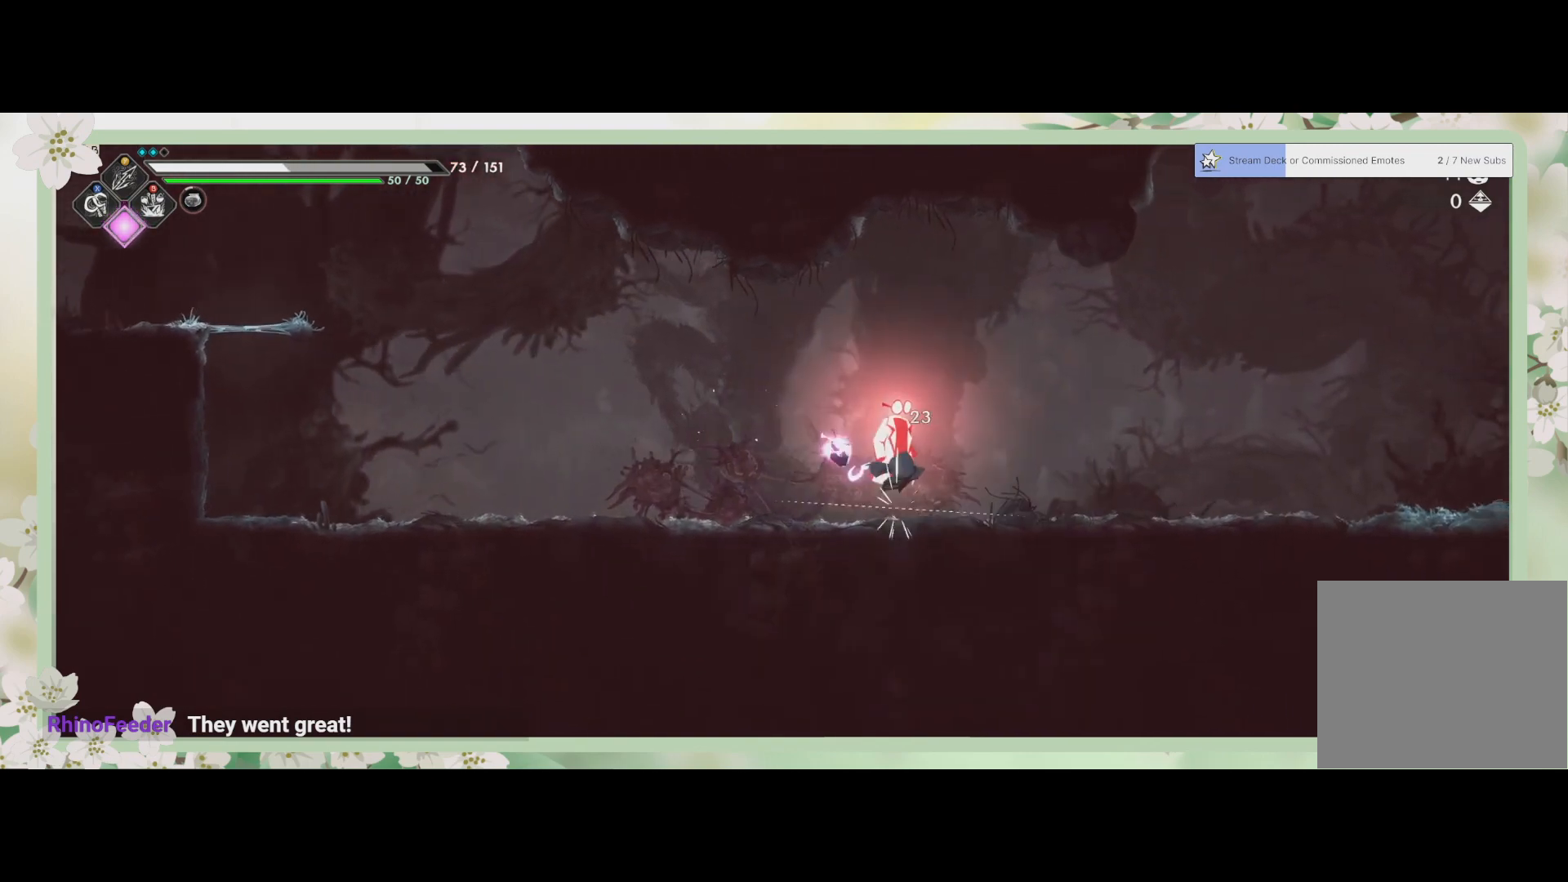
{"buttons": ["SQUARE"], "left_stick": "center", "events": [[33, "SQUARE", "up"], [100, "SQUARE", "down"], [167, "SQUARE", "up"], [233, "SQUARE", "down"], [300, "SQUARE", "up"], [367, "SQUARE", "down"], [433, "SQUARE", "up"], [500, "SQUARE", "down"]]}
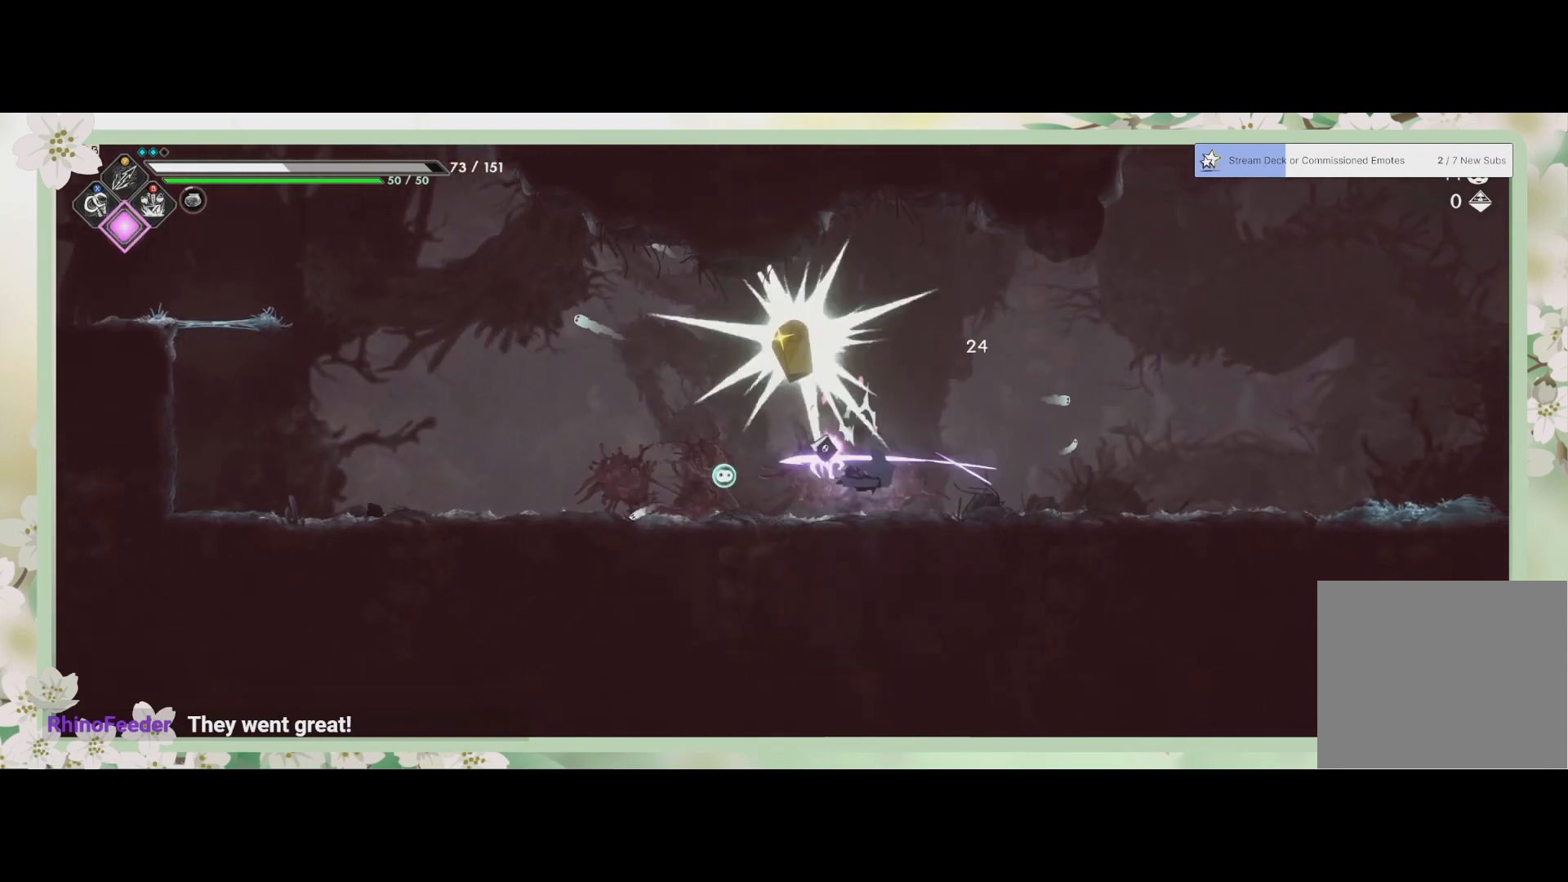
{"buttons": [], "left_stick": "center", "events": [[67, "SQUARE", "up"], [167, "SQUARE", "down"], [200, "SQUARE", "up"]]}
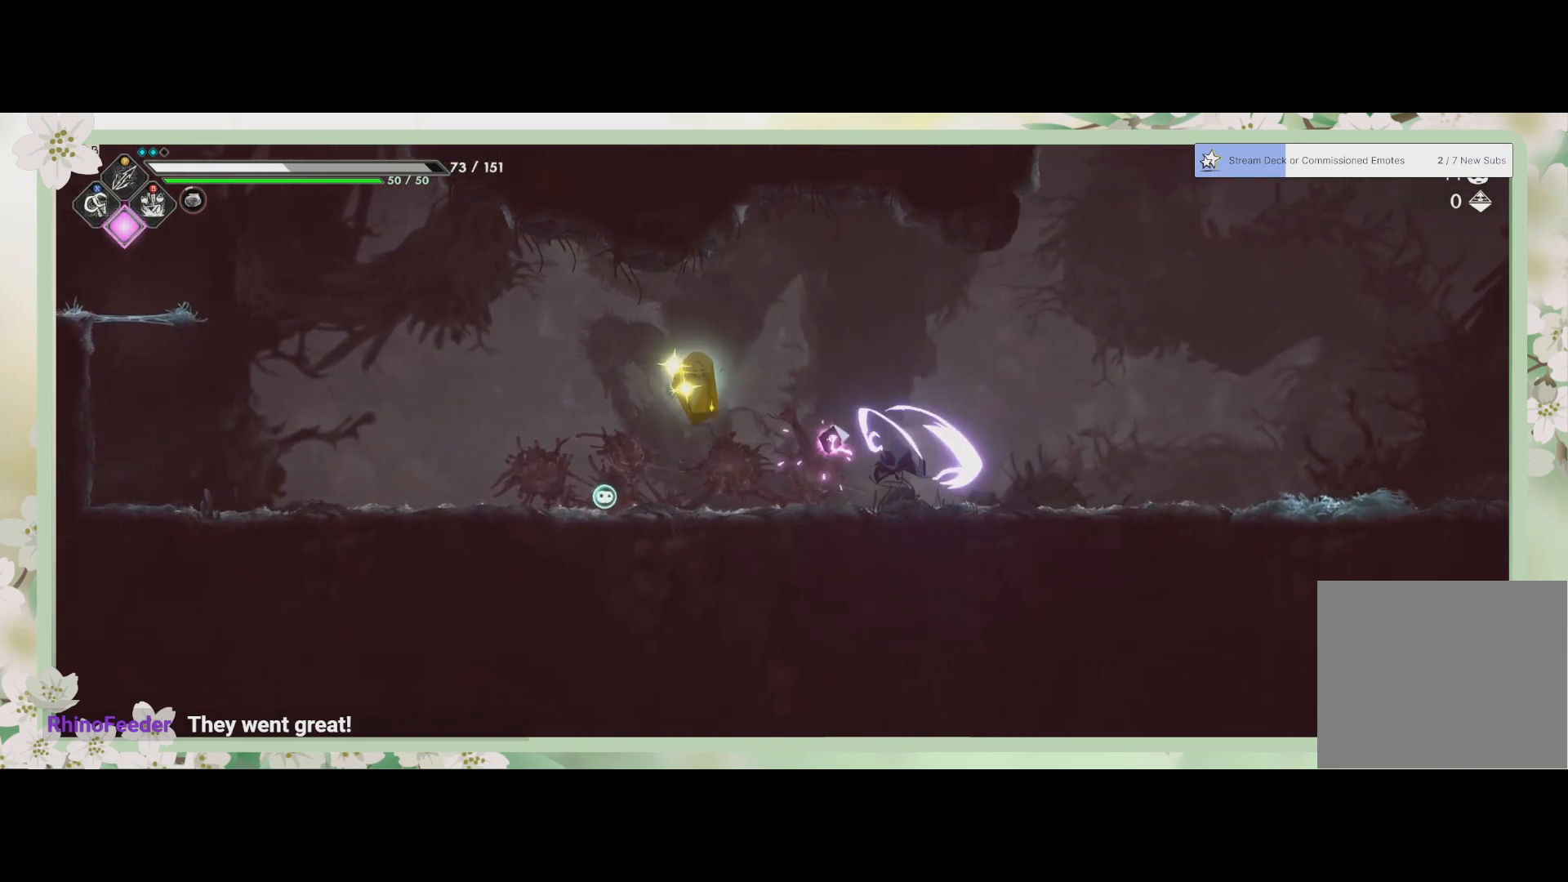
{"buttons": [], "left_stick": "left", "events": [[100, "left_stick", "left"]]}
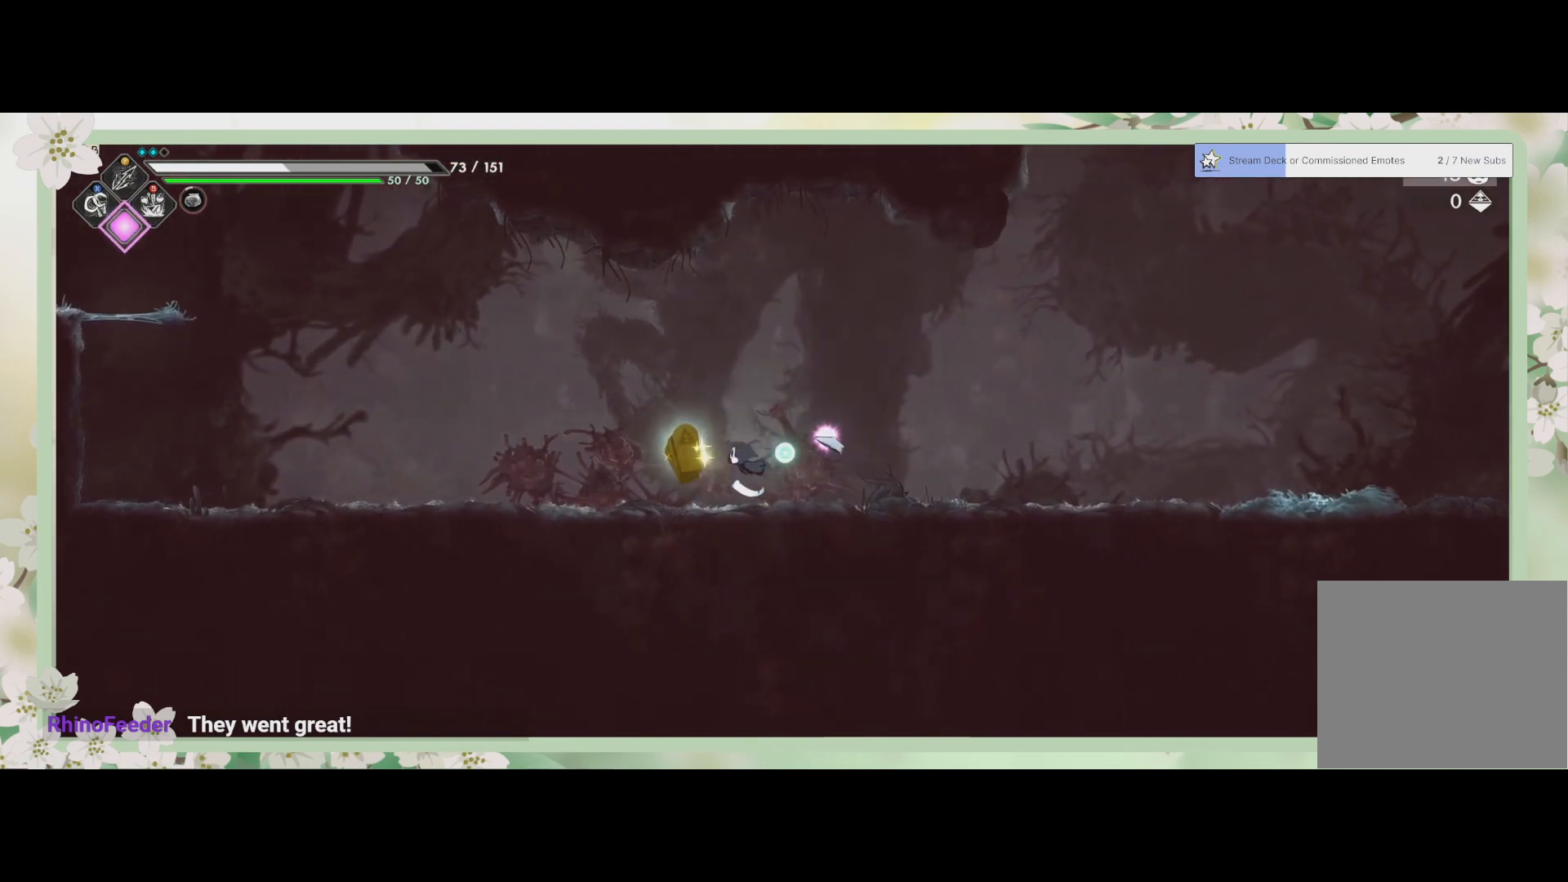
{"buttons": [], "left_stick": "up-left", "events": [[467, "left_stick", "up-left"]]}
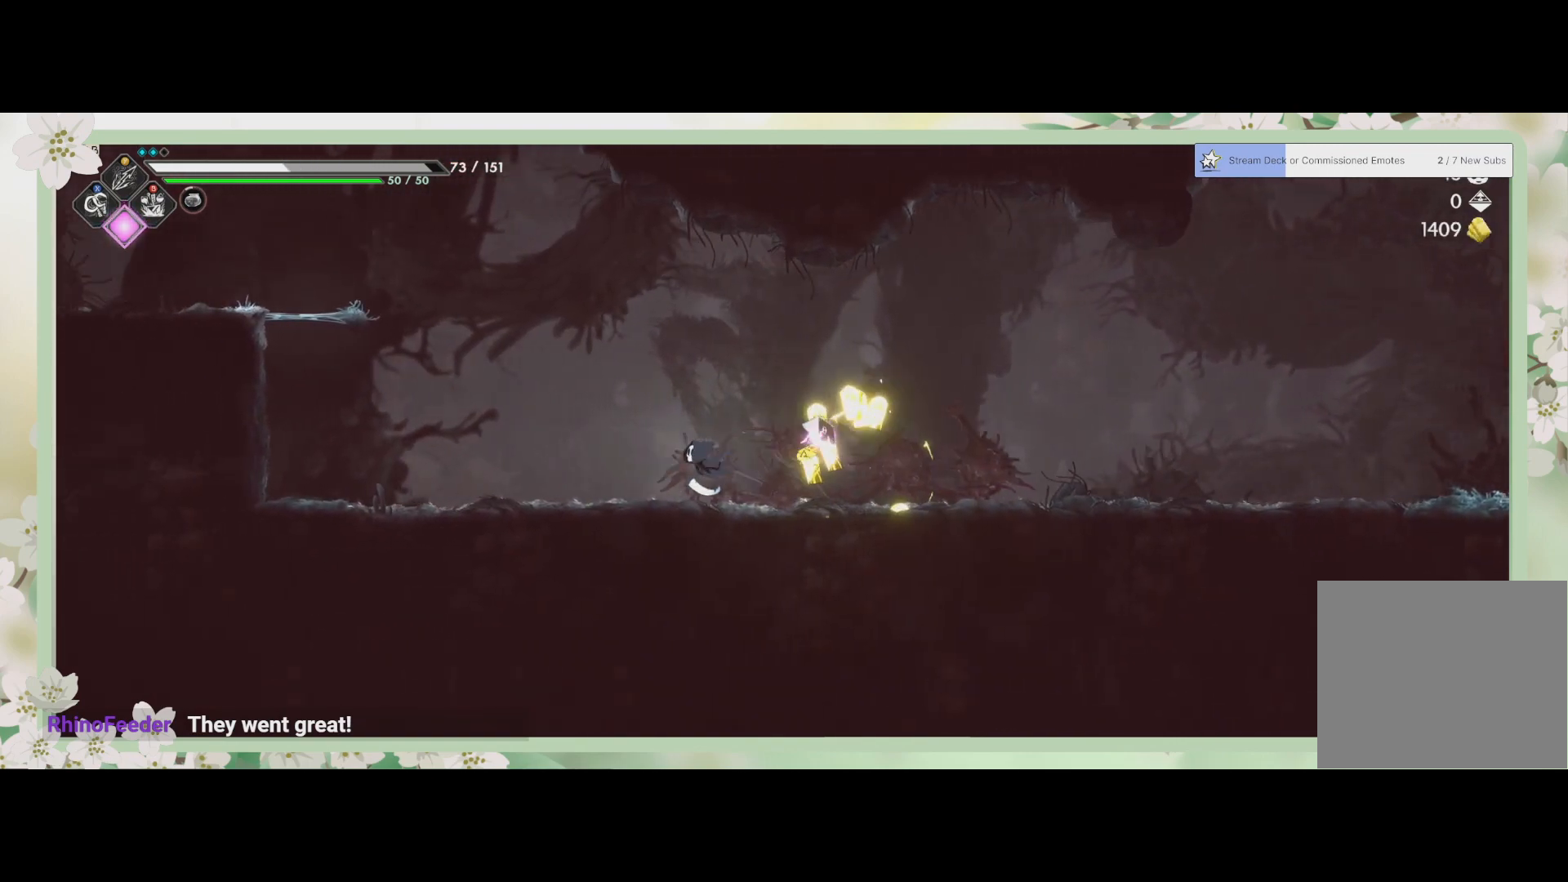
{"buttons": [], "left_stick": "up-left", "events": [[300, "CROSS", "down"], [500, "CROSS", "up"]]}
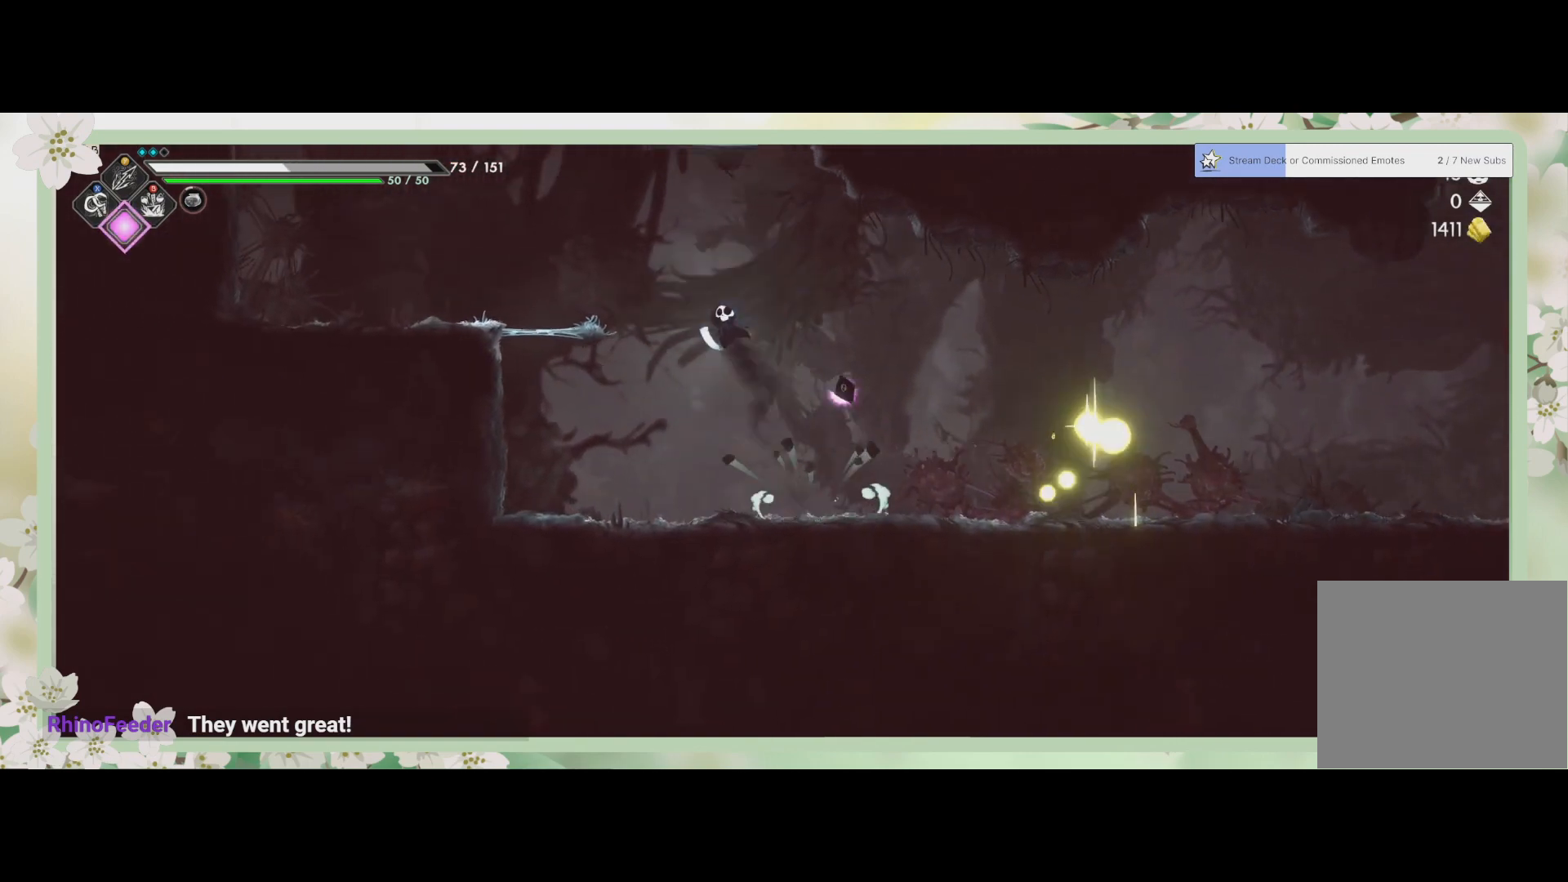
{"buttons": ["CROSS"], "left_stick": "up-left", "events": [[33, "CROSS", "down"], [233, "CROSS", "up"], [500, "CROSS", "down"]]}
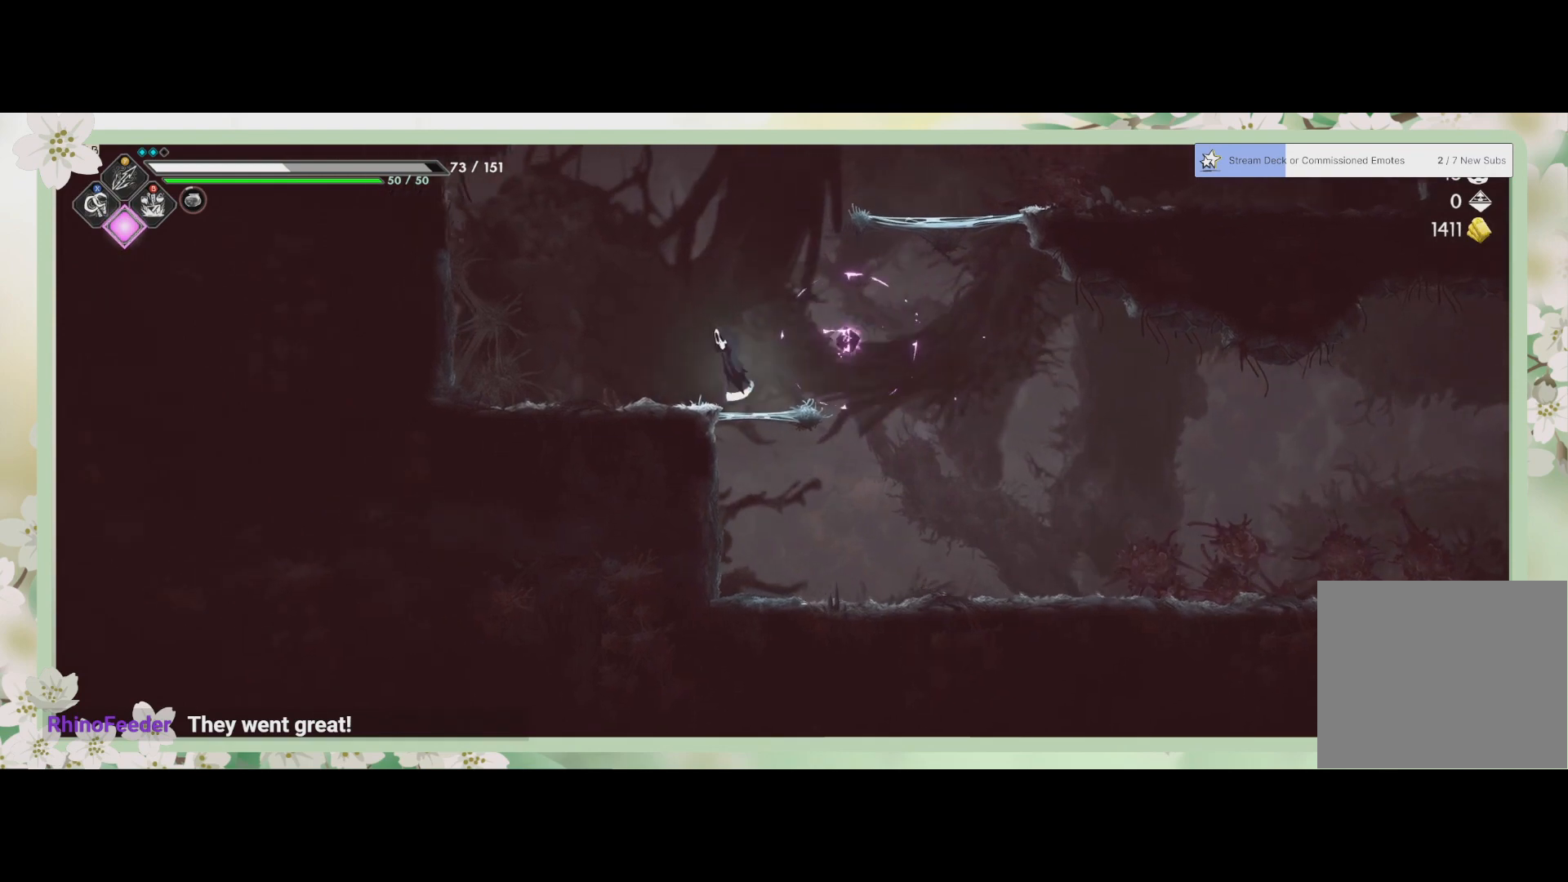
{"buttons": [], "left_stick": "center", "events": [[233, "CROSS", "up"], [333, "left_stick", "up"], [467, "left_stick", "center"]]}
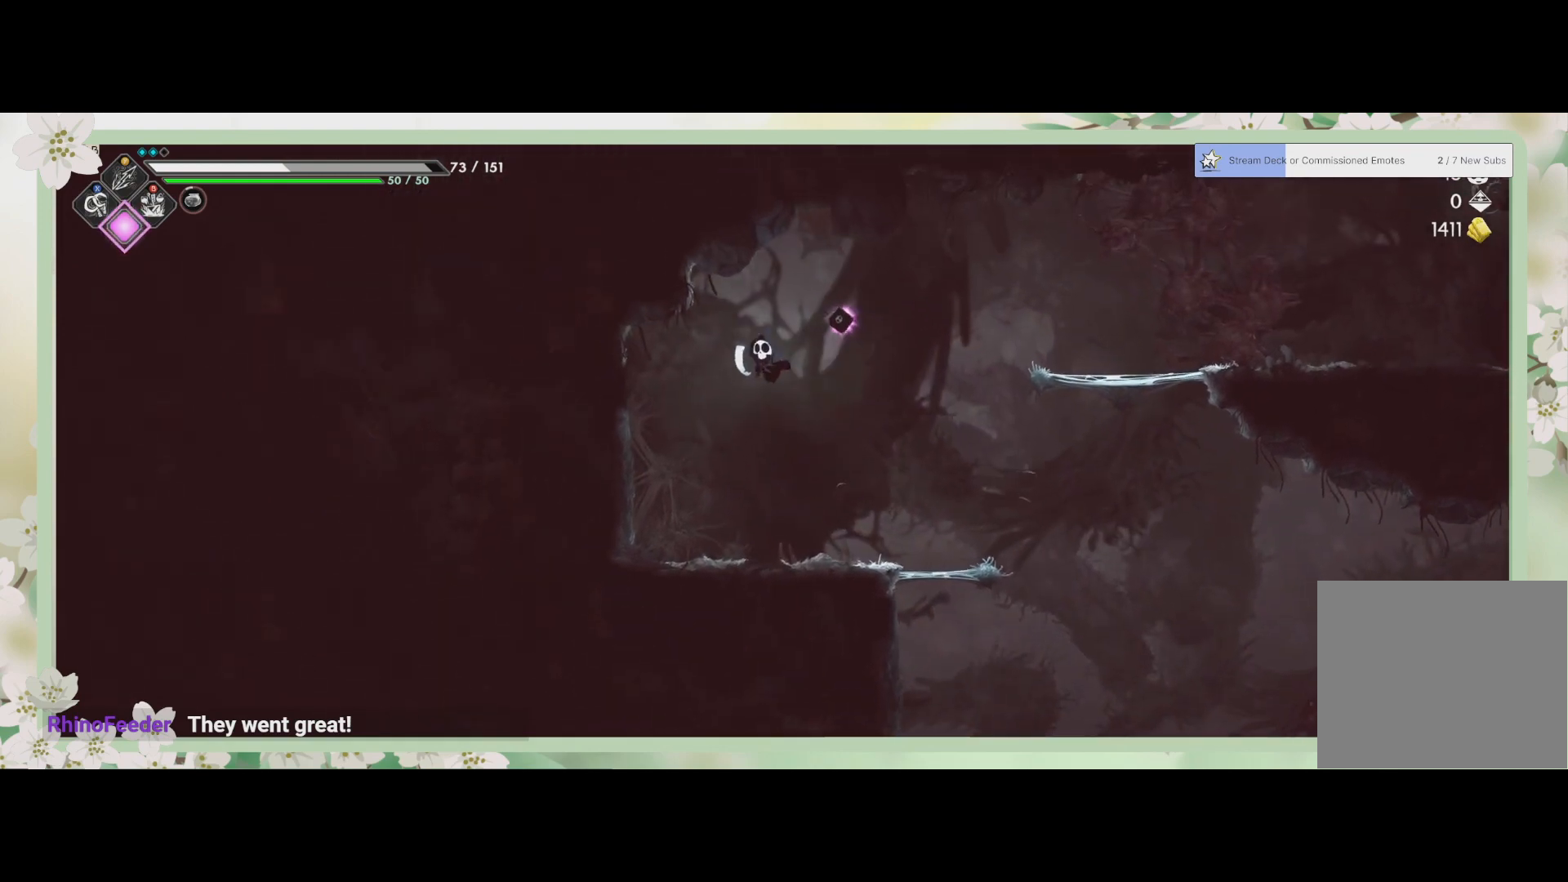
{"buttons": ["CROSS"], "left_stick": "up-right", "events": [[100, "left_stick", "up-right"], [333, "CROSS", "down"]]}
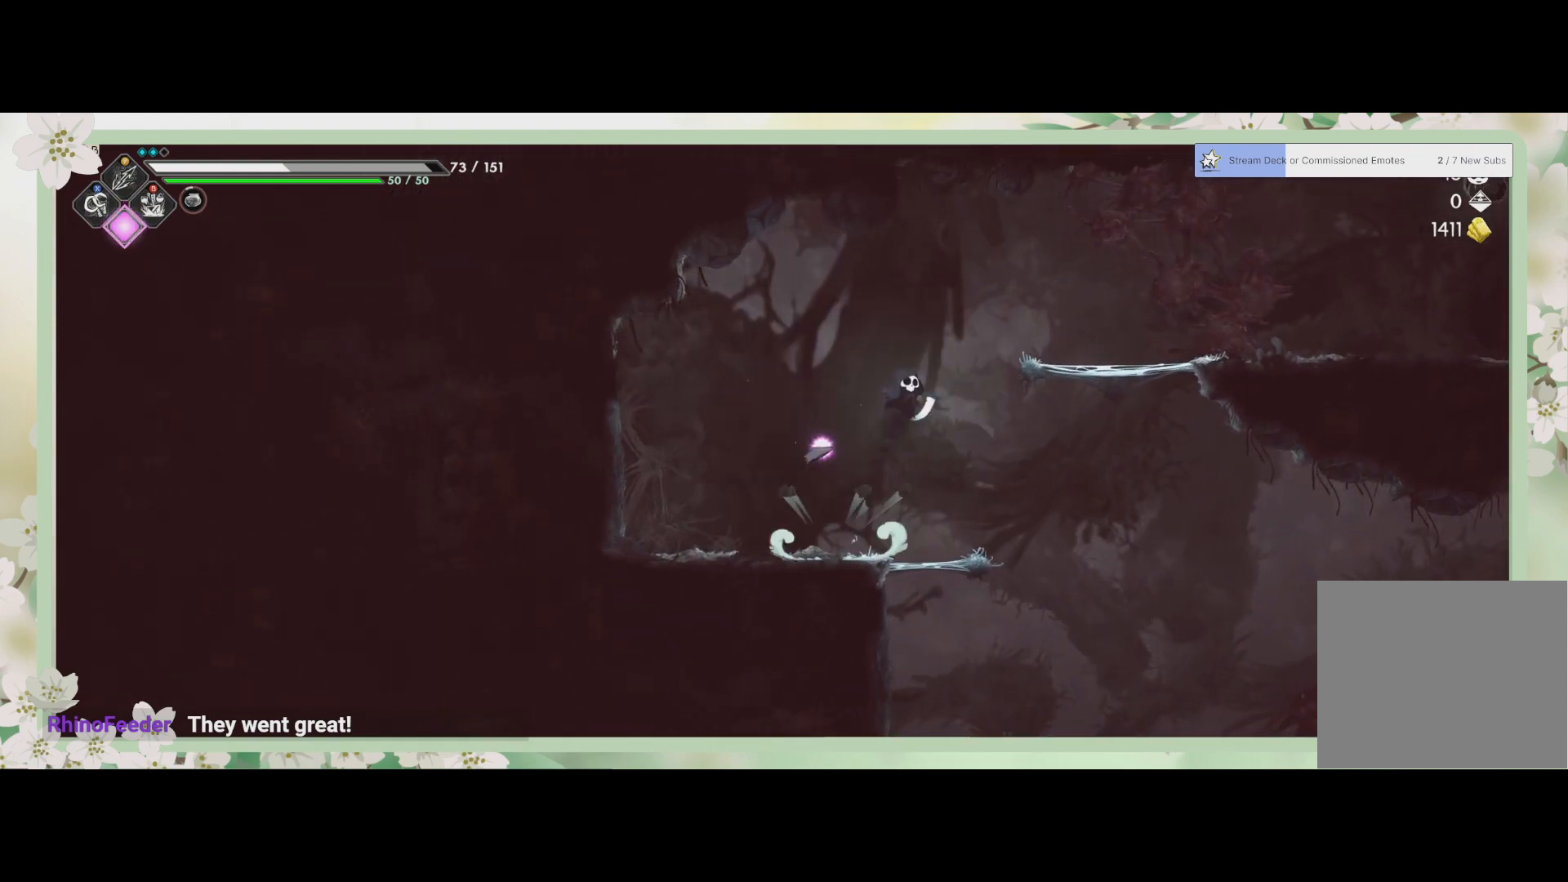
{"buttons": [], "left_stick": "up-right", "events": [[33, "CROSS", "up"], [133, "CROSS", "down"], [300, "CROSS", "up"]]}
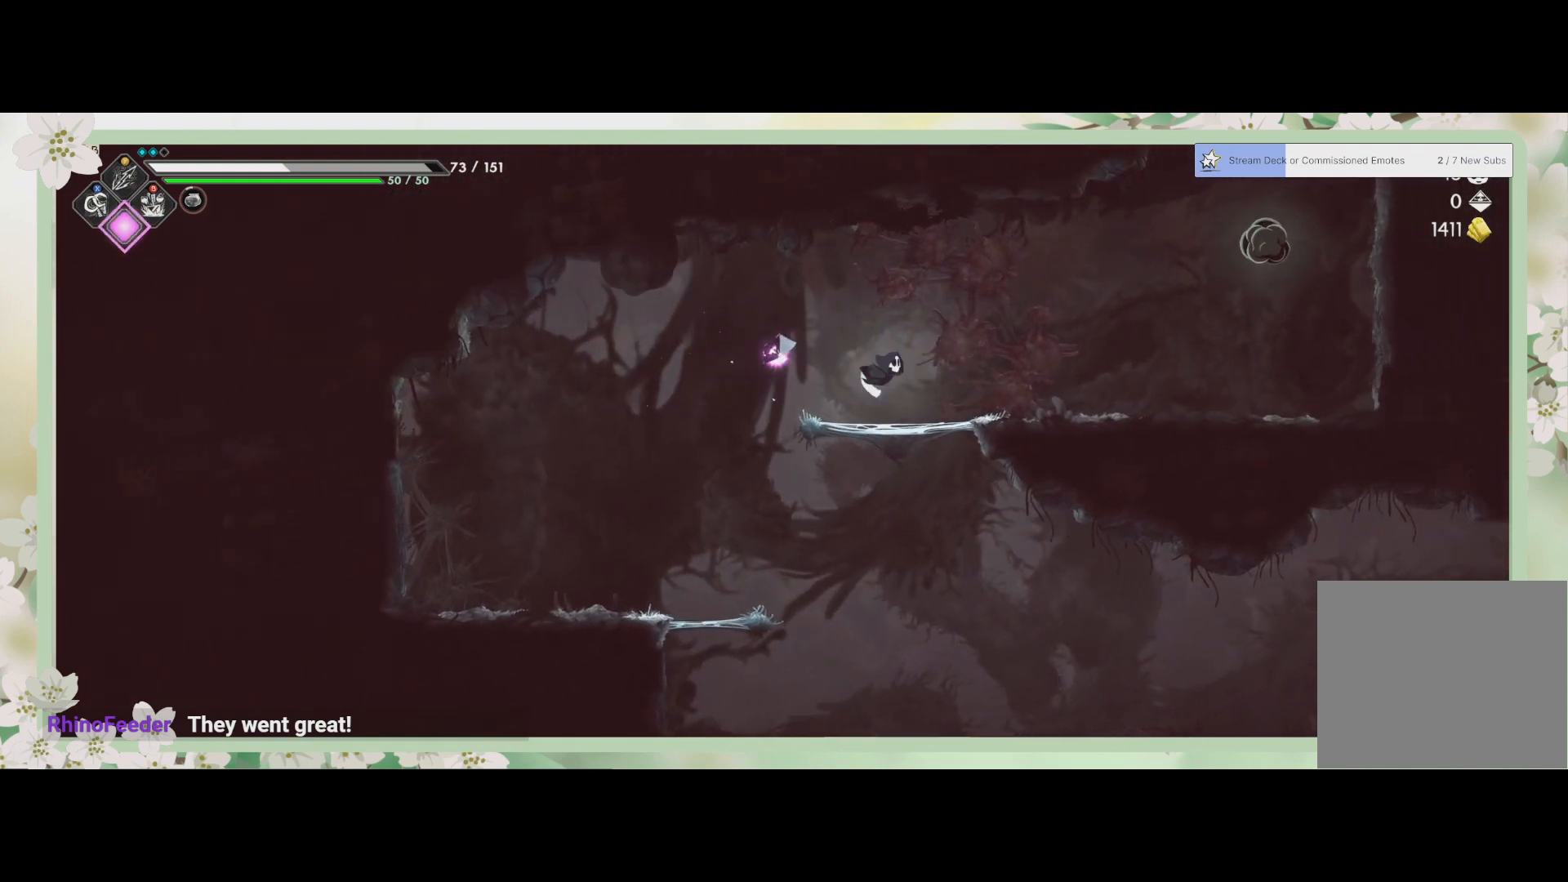
{"buttons": [], "left_stick": "up-right", "events": []}
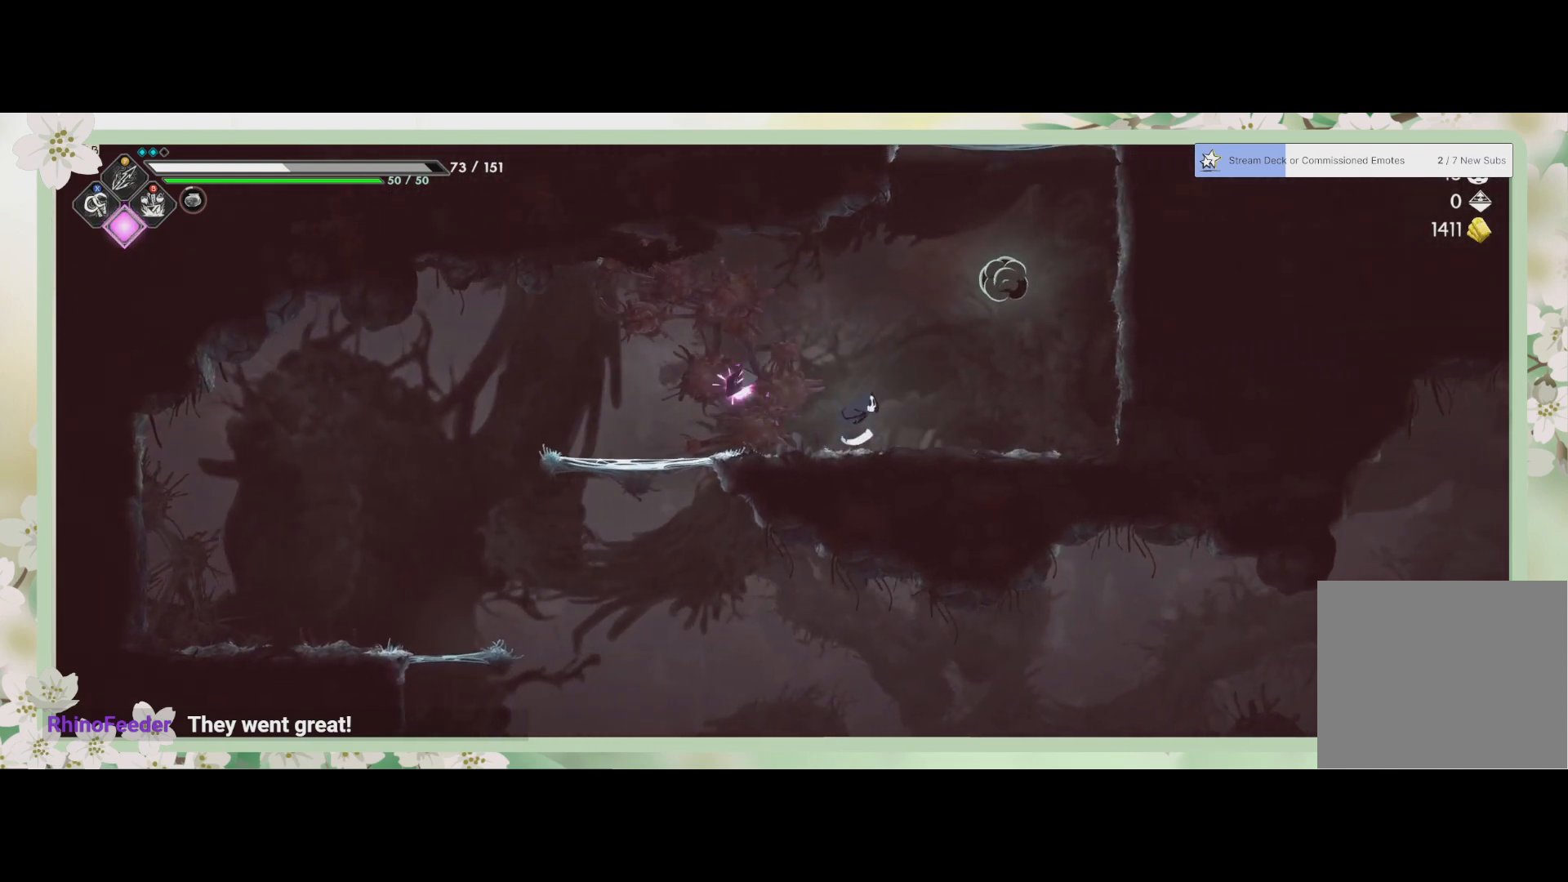
{"buttons": [], "left_stick": "up-right", "events": []}
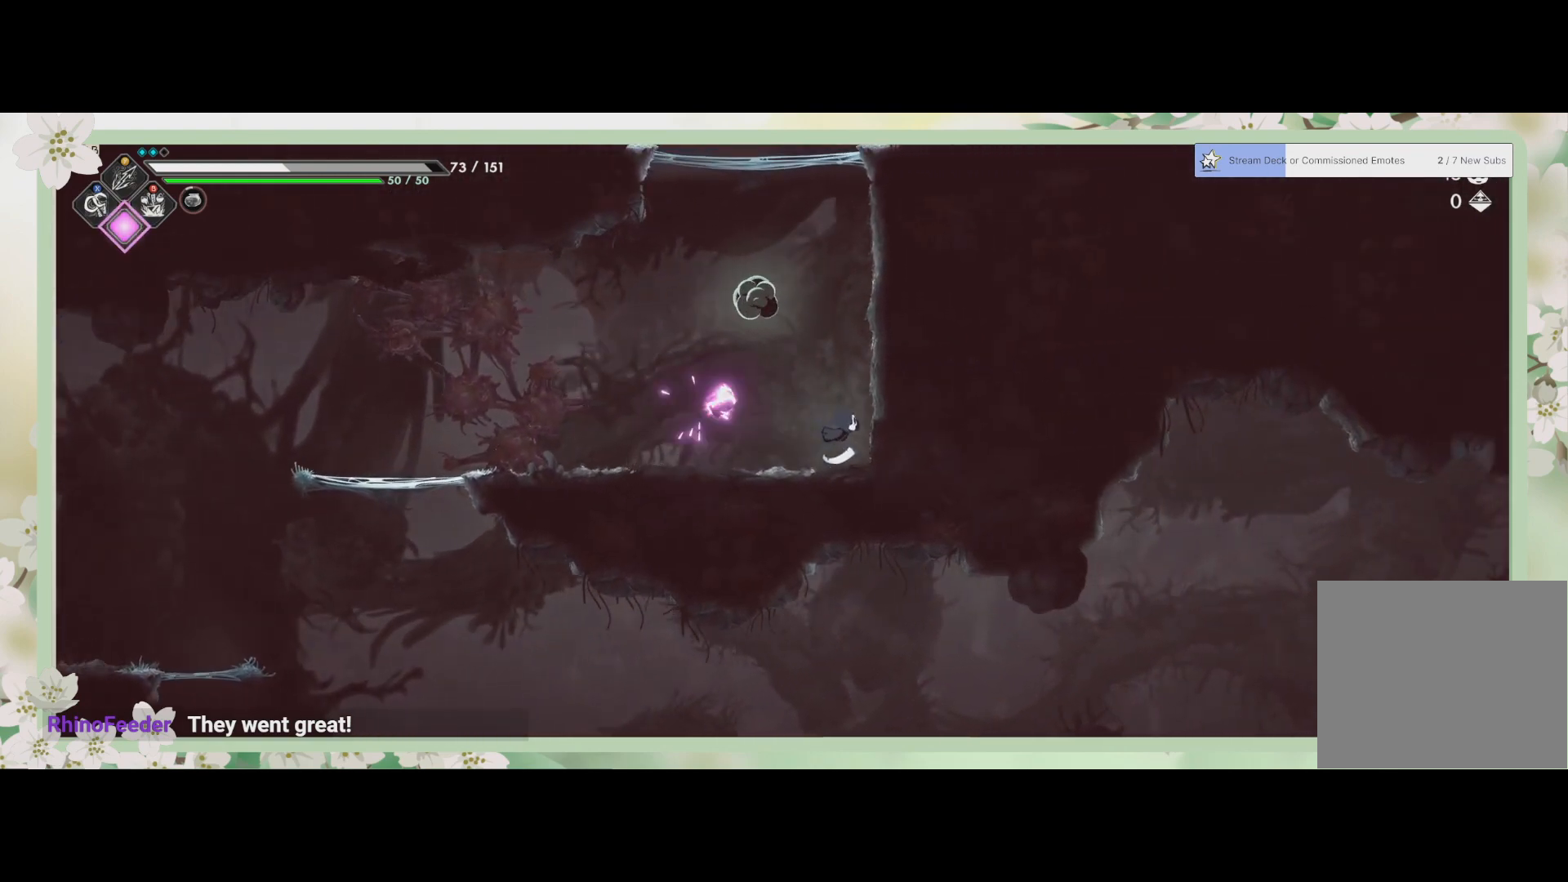
{"buttons": ["SQUARE"], "left_stick": "up-right", "events": [[133, "CROSS", "down"], [333, "CROSS", "up"], [433, "SQUARE", "down"]]}